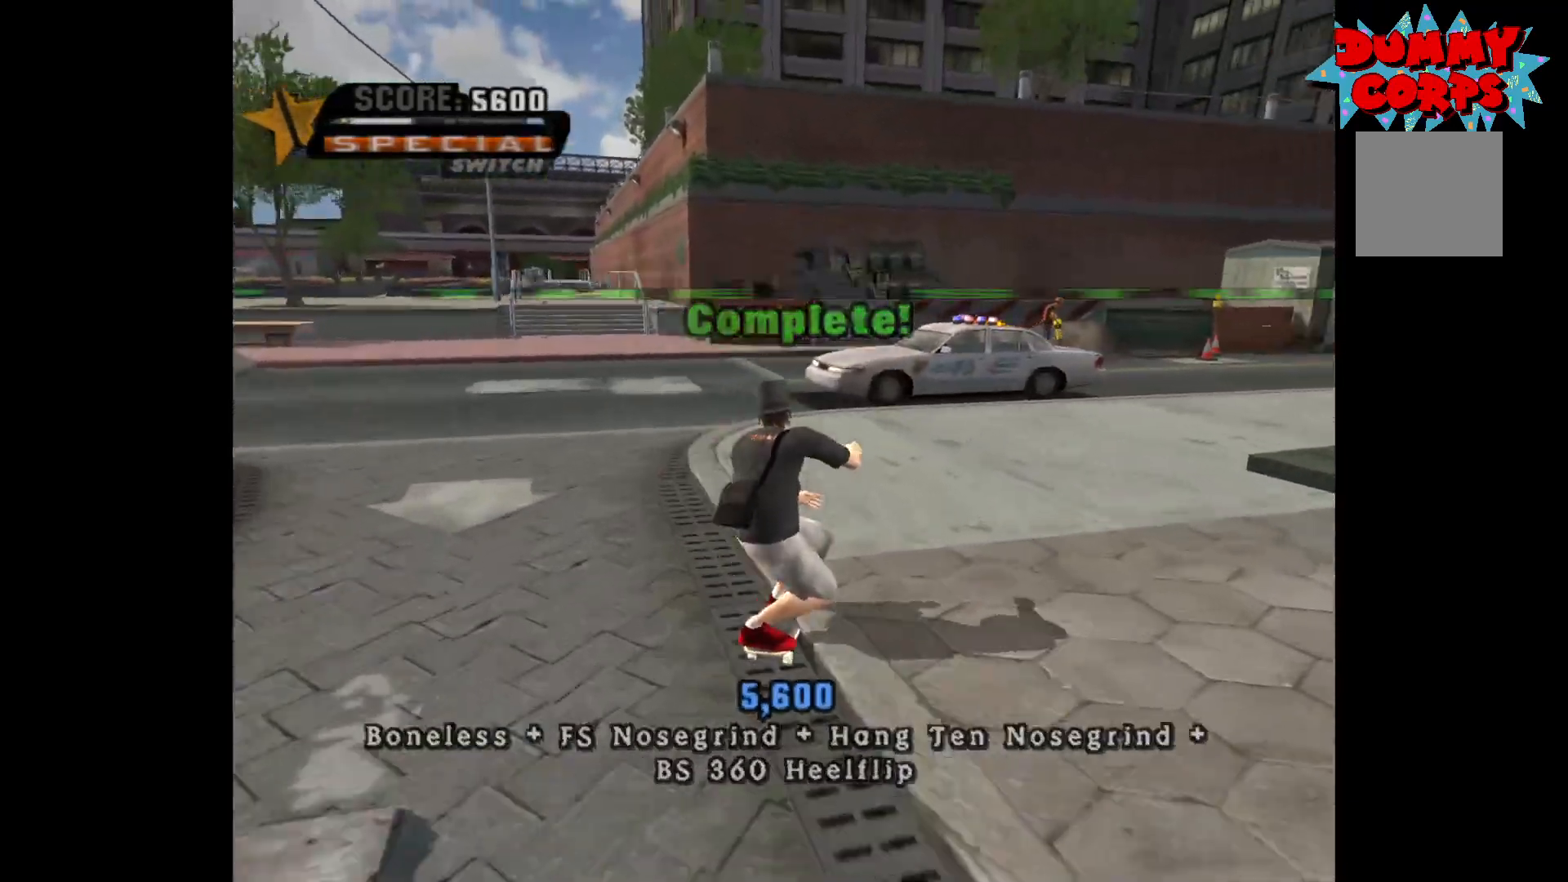
Gameplay with a controller (Xbox layout); each line is a JSON object with the inputs held at the frame after it. "events" lists button and stick changes between this image and that frame as [ms after this image, input, new state], when the widget could be followed in between.
{"buttons": ["A"], "left_stick": "right", "right_stick": "center", "events": []}
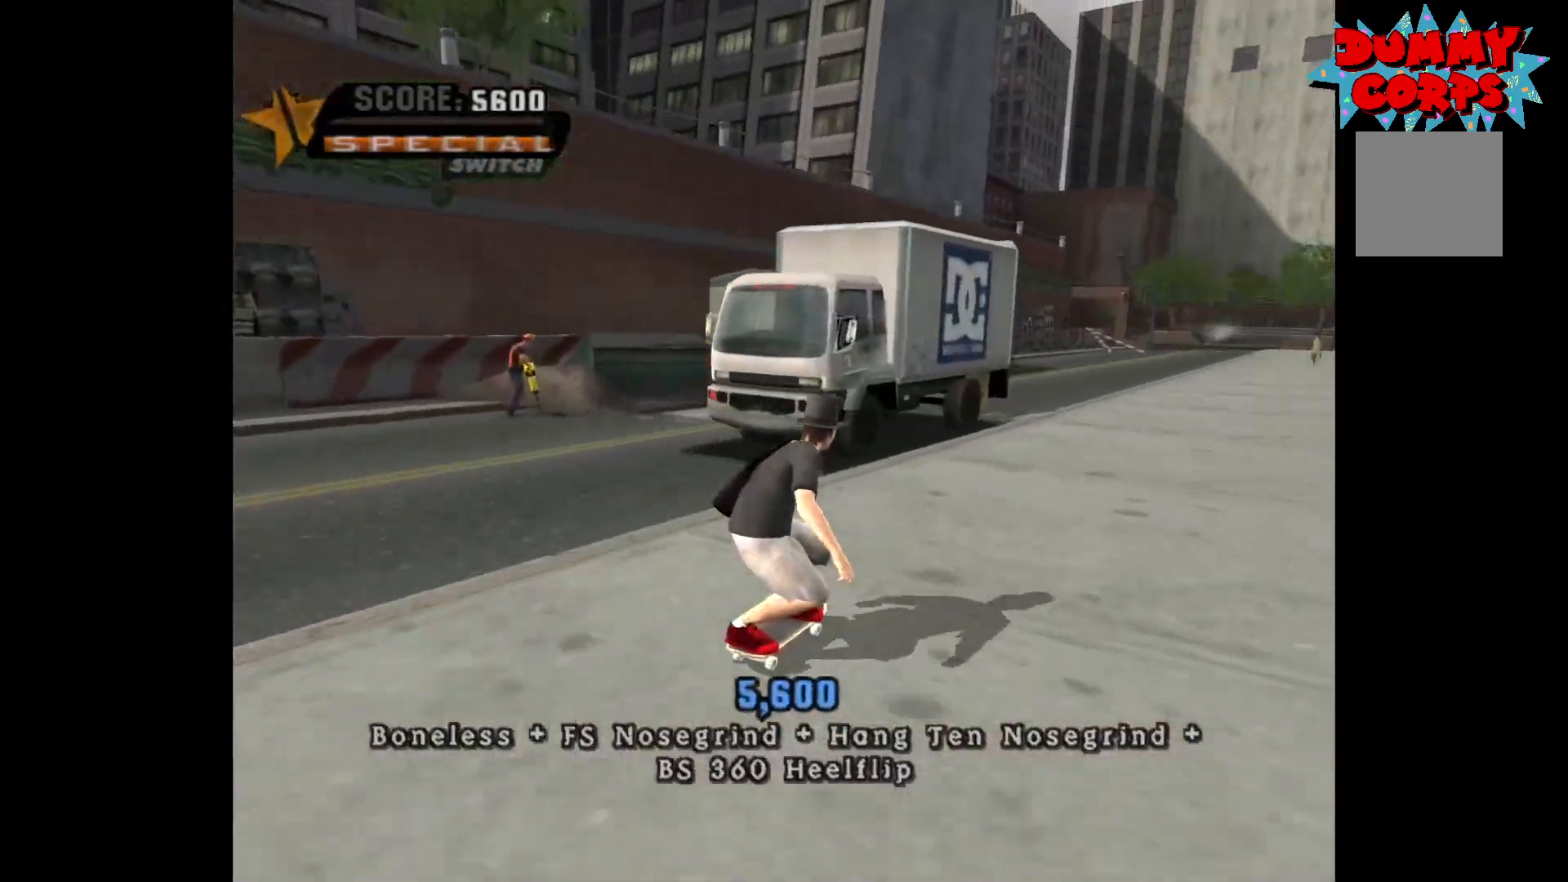
{"buttons": [], "left_stick": "center", "right_stick": "center", "events": [[83, "left_stick", "center"], [167, "A", "up"], [167, "left_stick", "up"], [233, "X", "down"], [267, "X", "up"], [283, "left_stick", "center"]]}
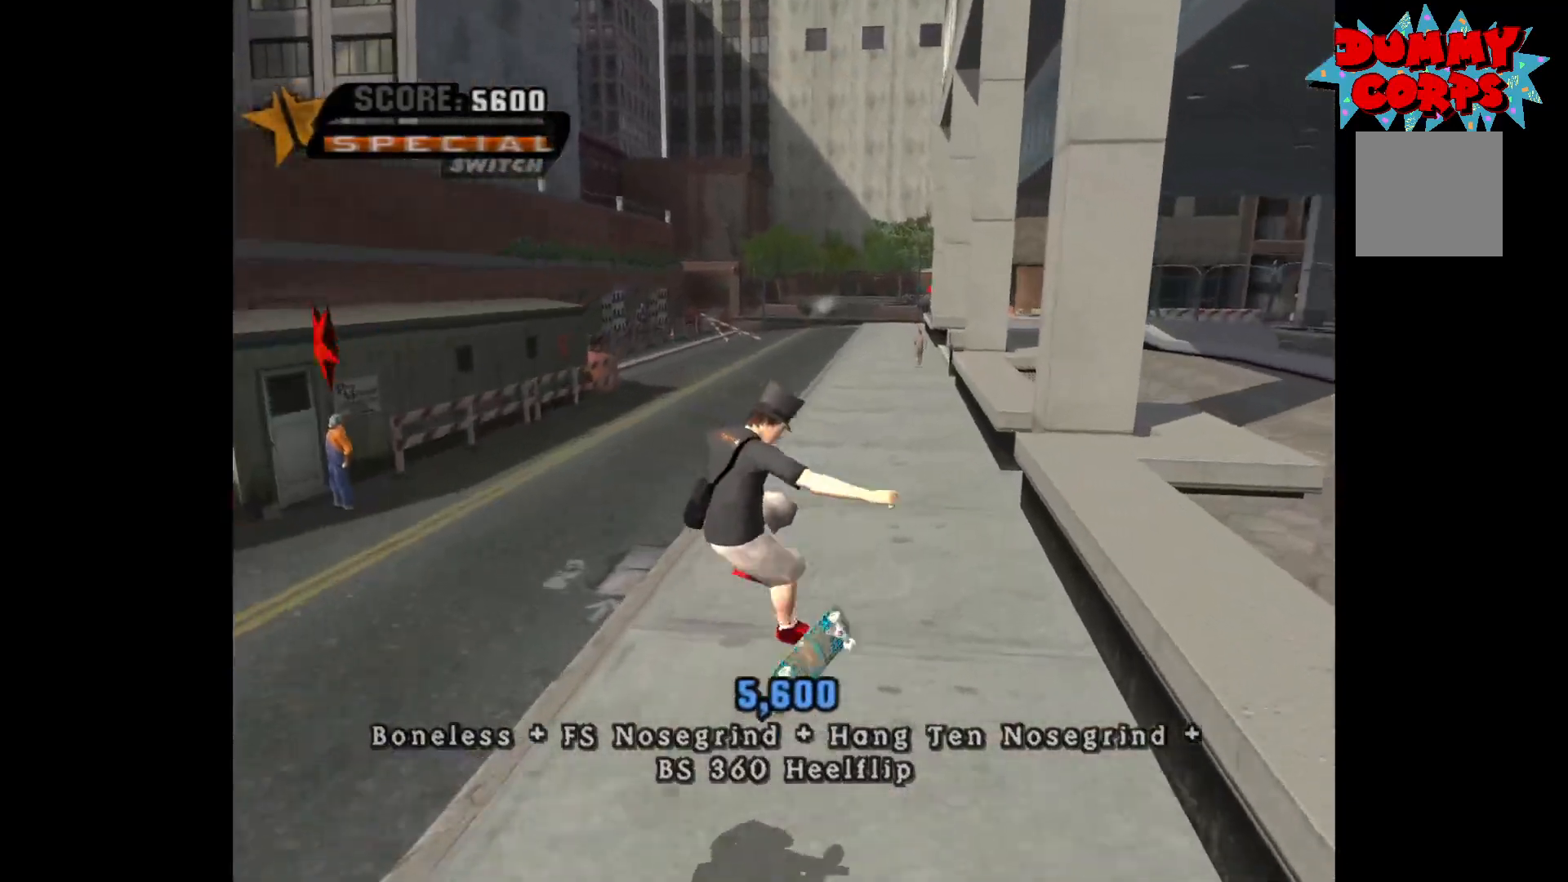
{"buttons": ["A"], "left_stick": "left", "right_stick": "center", "events": [[250, "A", "down"], [467, "left_stick", "left"]]}
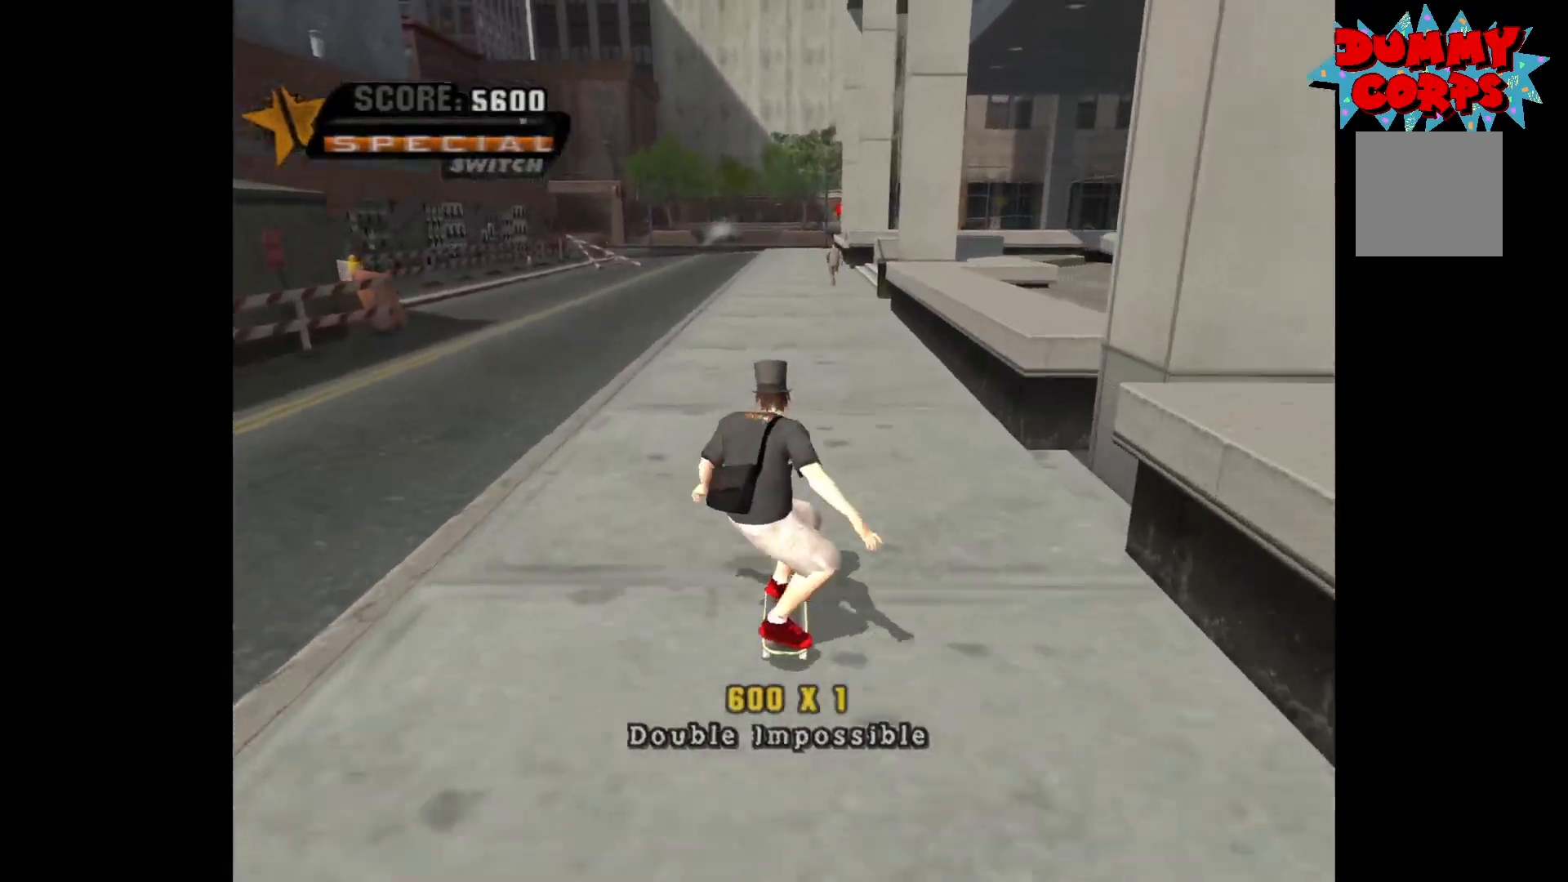
{"buttons": [], "left_stick": "center", "right_stick": "center", "events": [[150, "left_stick", "center"], [200, "A", "up"], [200, "left_stick", "right"], [267, "X", "down"], [300, "X", "up"], [300, "left_stick", "center"]]}
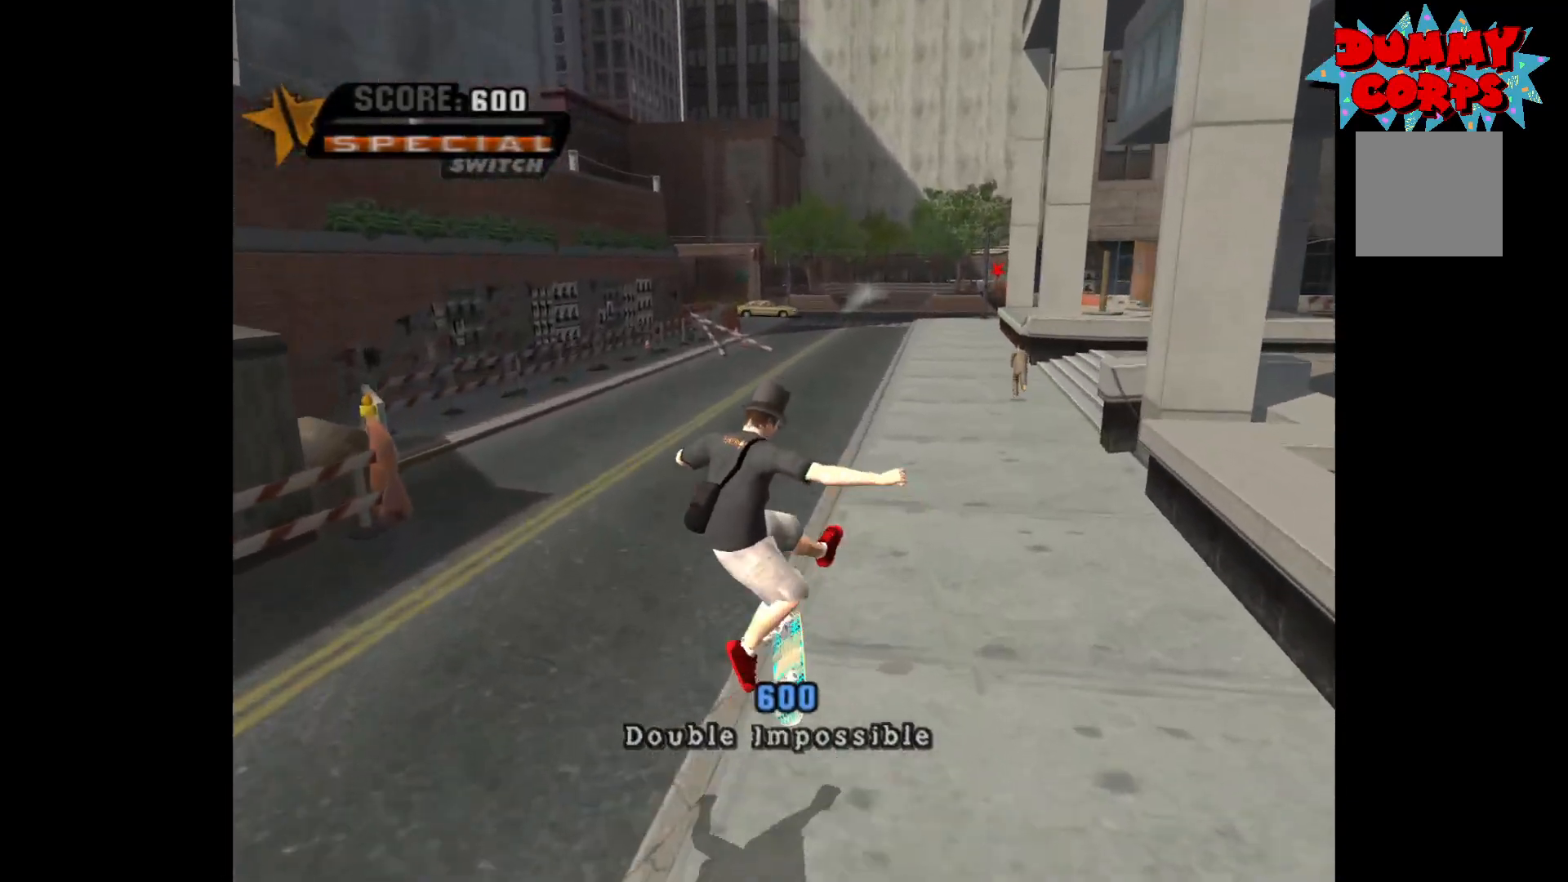
{"buttons": ["A"], "left_stick": "center", "right_stick": "center", "events": [[350, "A", "down"]]}
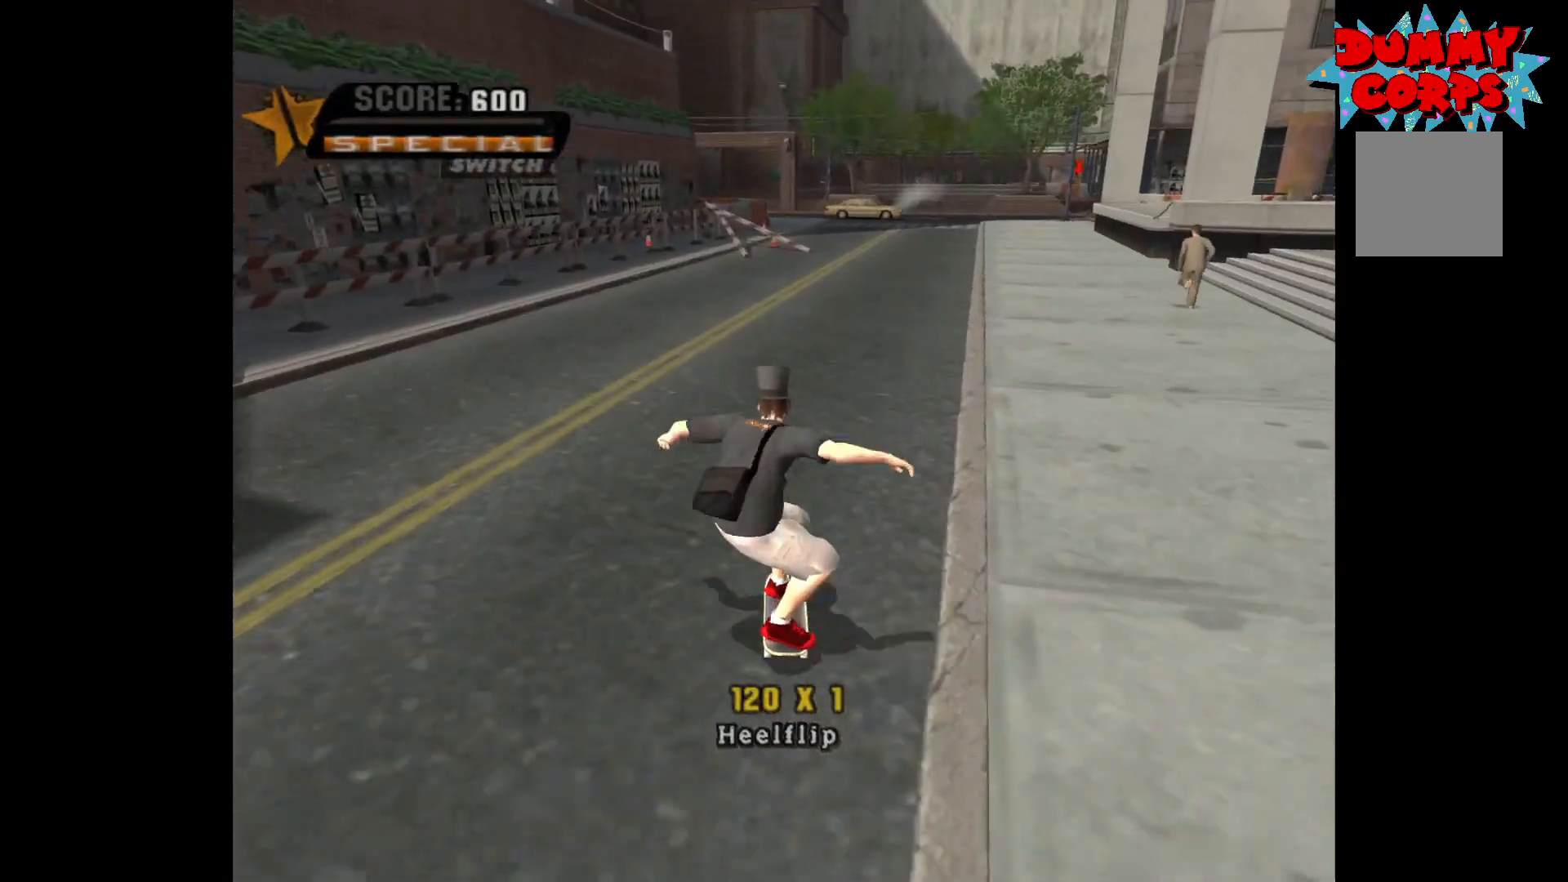
{"buttons": ["A"], "left_stick": "center", "right_stick": "center", "events": [[17, "left_stick", "left"], [150, "left_stick", "center"], [333, "left_stick", "left"], [433, "left_stick", "center"]]}
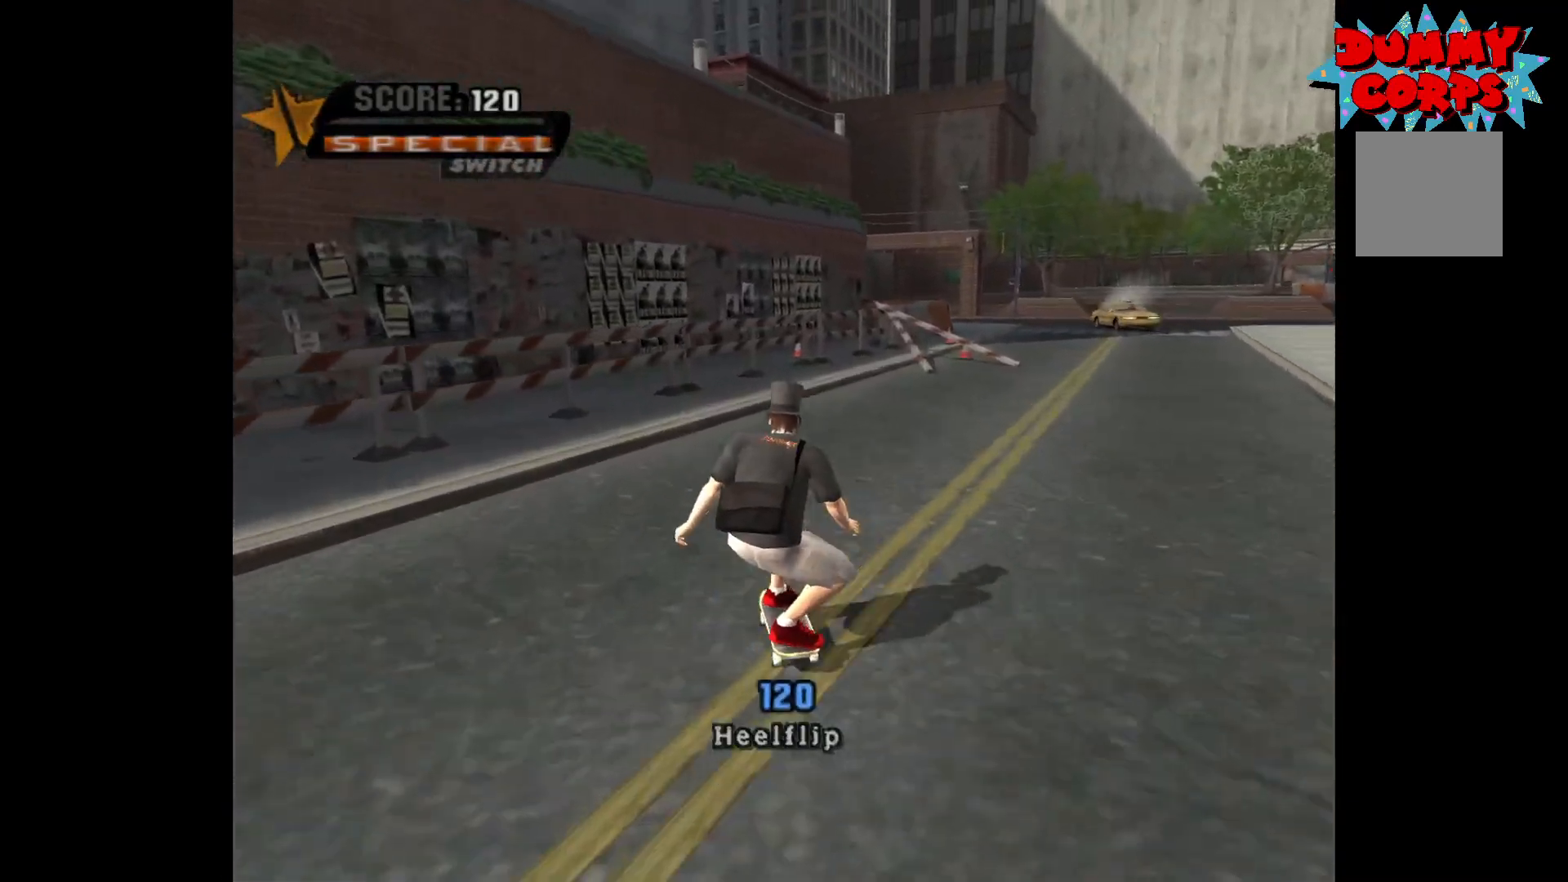
{"buttons": ["A"], "left_stick": "right", "right_stick": "center", "events": [[217, "left_stick", "right"], [333, "left_stick", "center"], [467, "left_stick", "right"]]}
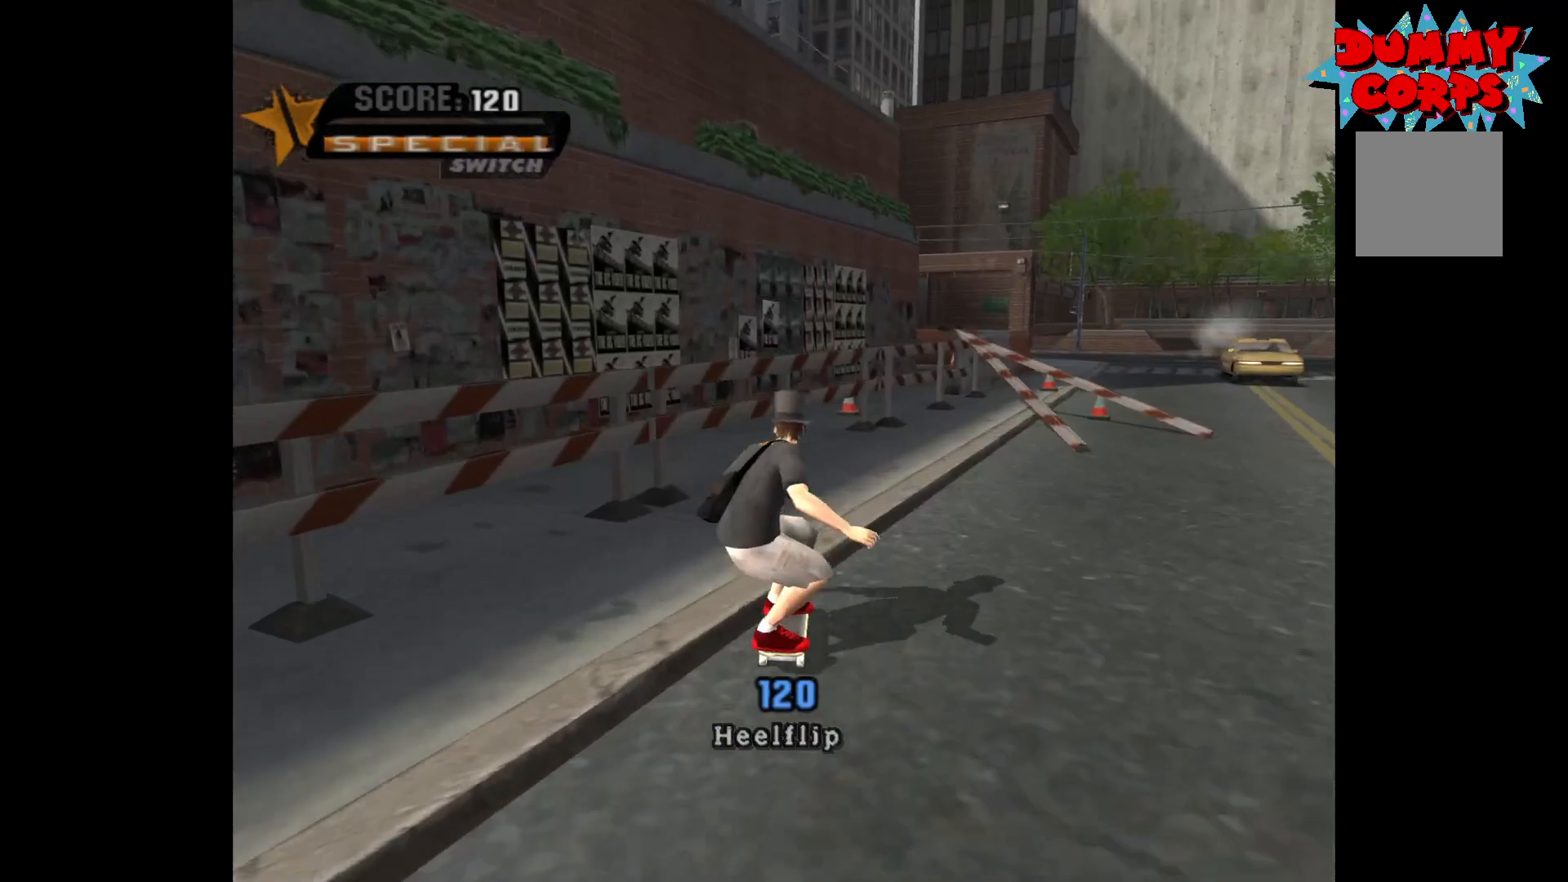
{"buttons": ["Y"], "left_stick": "center", "right_stick": "center", "events": [[33, "A", "up"], [317, "left_stick", "center"], [333, "Y", "down"]]}
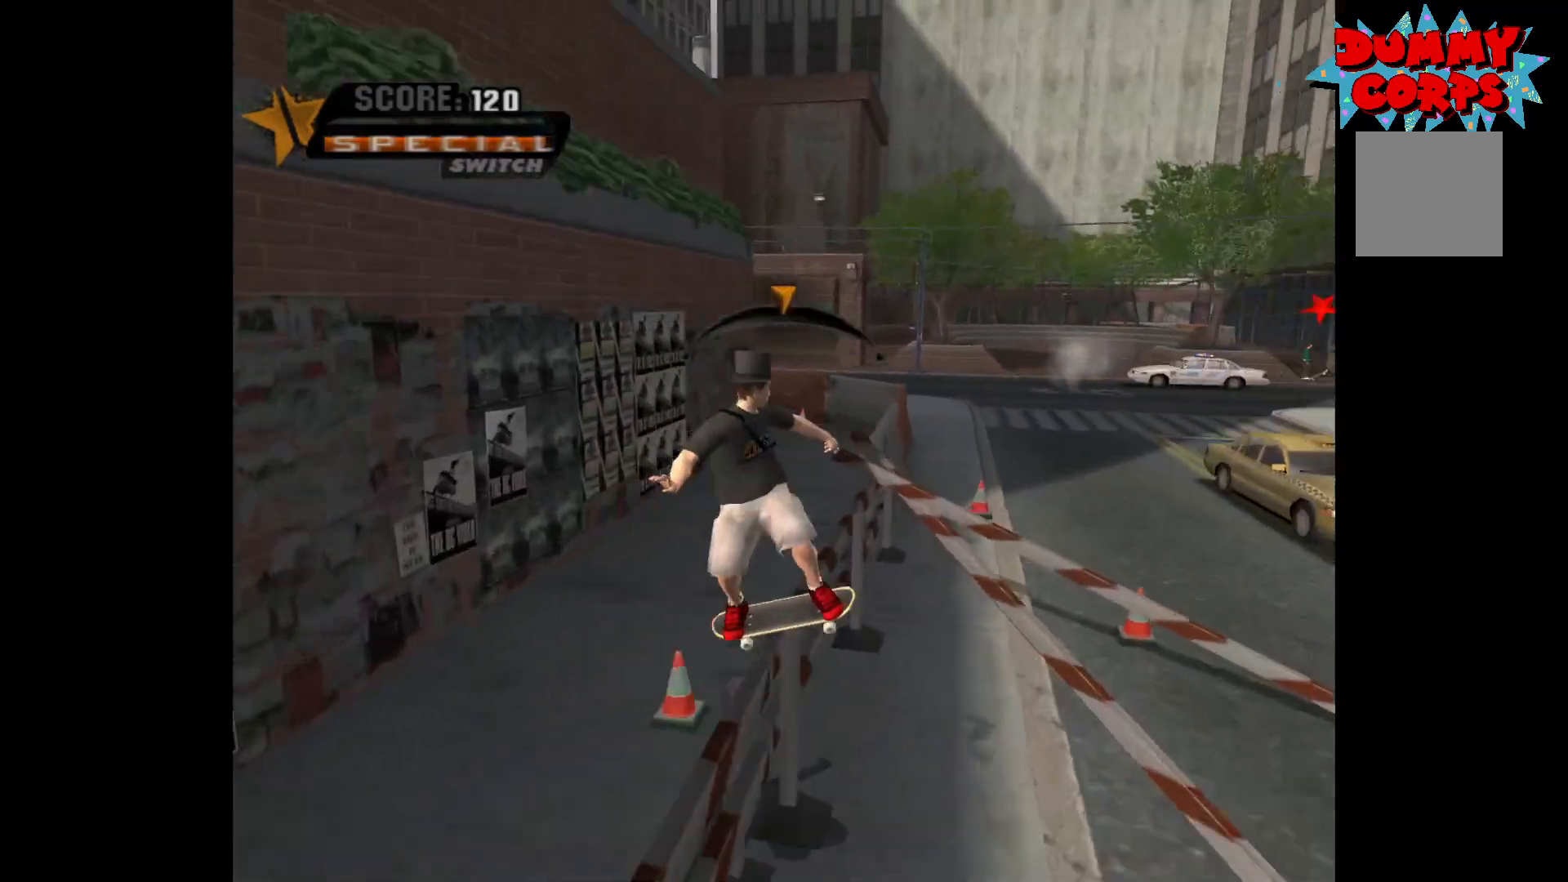
{"buttons": [], "left_stick": "center", "right_stick": "center", "events": [[50, "Y", "up"], [117, "A", "down"], [183, "left_stick", "down"], [200, "A", "up"], [267, "X", "down"], [333, "X", "up"], [350, "left_stick", "center"]]}
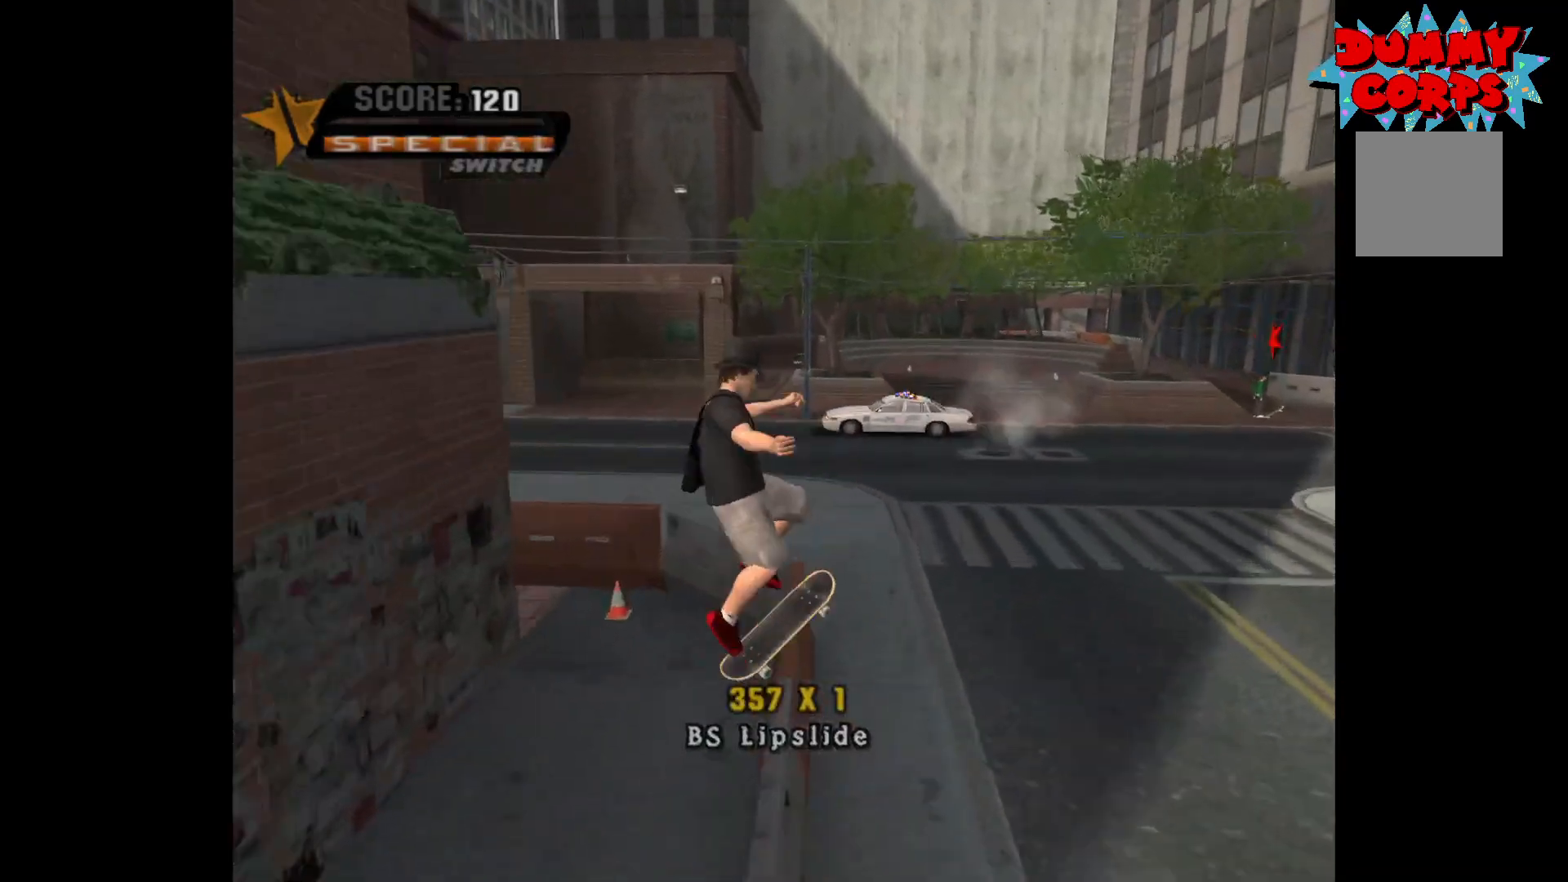
{"buttons": ["A"], "left_stick": "right", "right_stick": "center", "events": [[267, "A", "down"], [417, "left_stick", "right"]]}
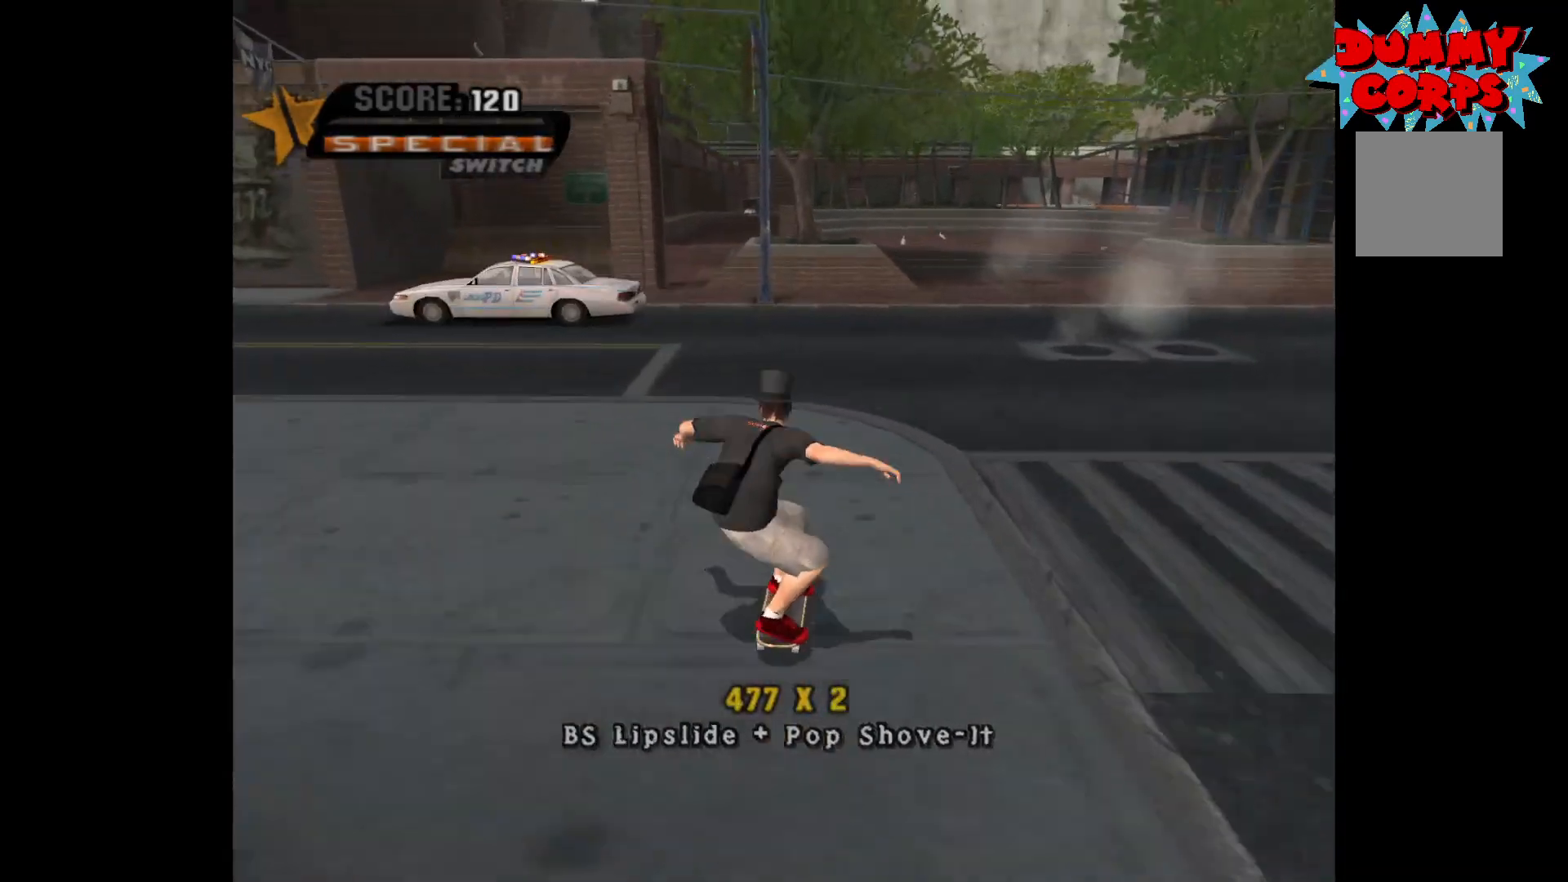
{"buttons": ["A"], "left_stick": "right", "right_stick": "center", "events": []}
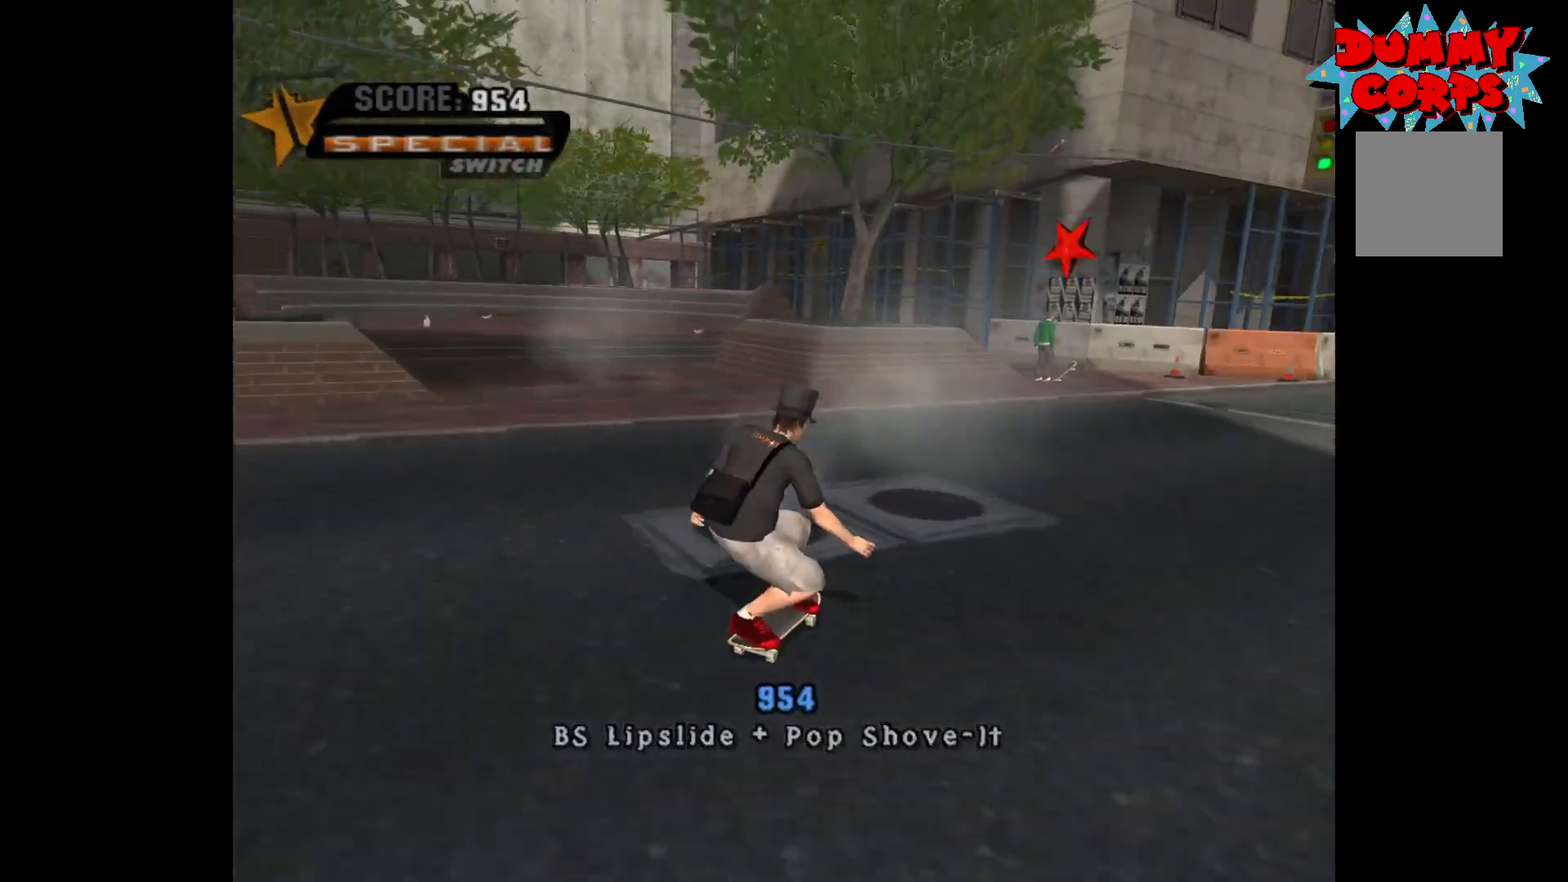
{"buttons": [], "left_stick": "center", "right_stick": "center", "events": [[83, "left_stick", "down"], [400, "A", "up"], [433, "X", "down"], [483, "left_stick", "center"], [500, "X", "up"]]}
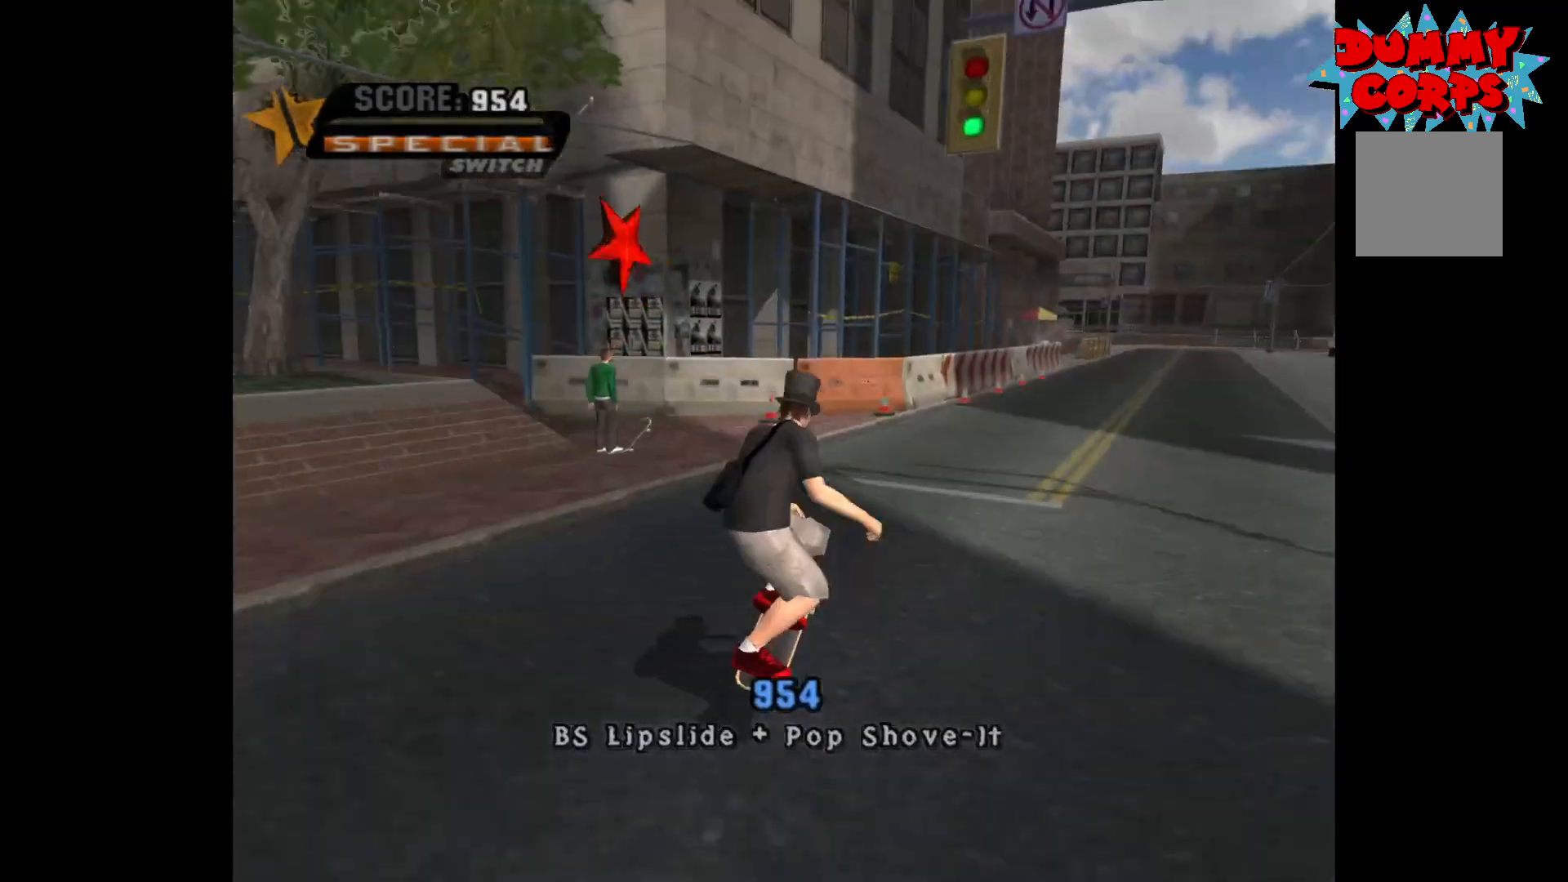
{"buttons": [], "left_stick": "down", "right_stick": "center", "events": [[317, "left_stick", "down"]]}
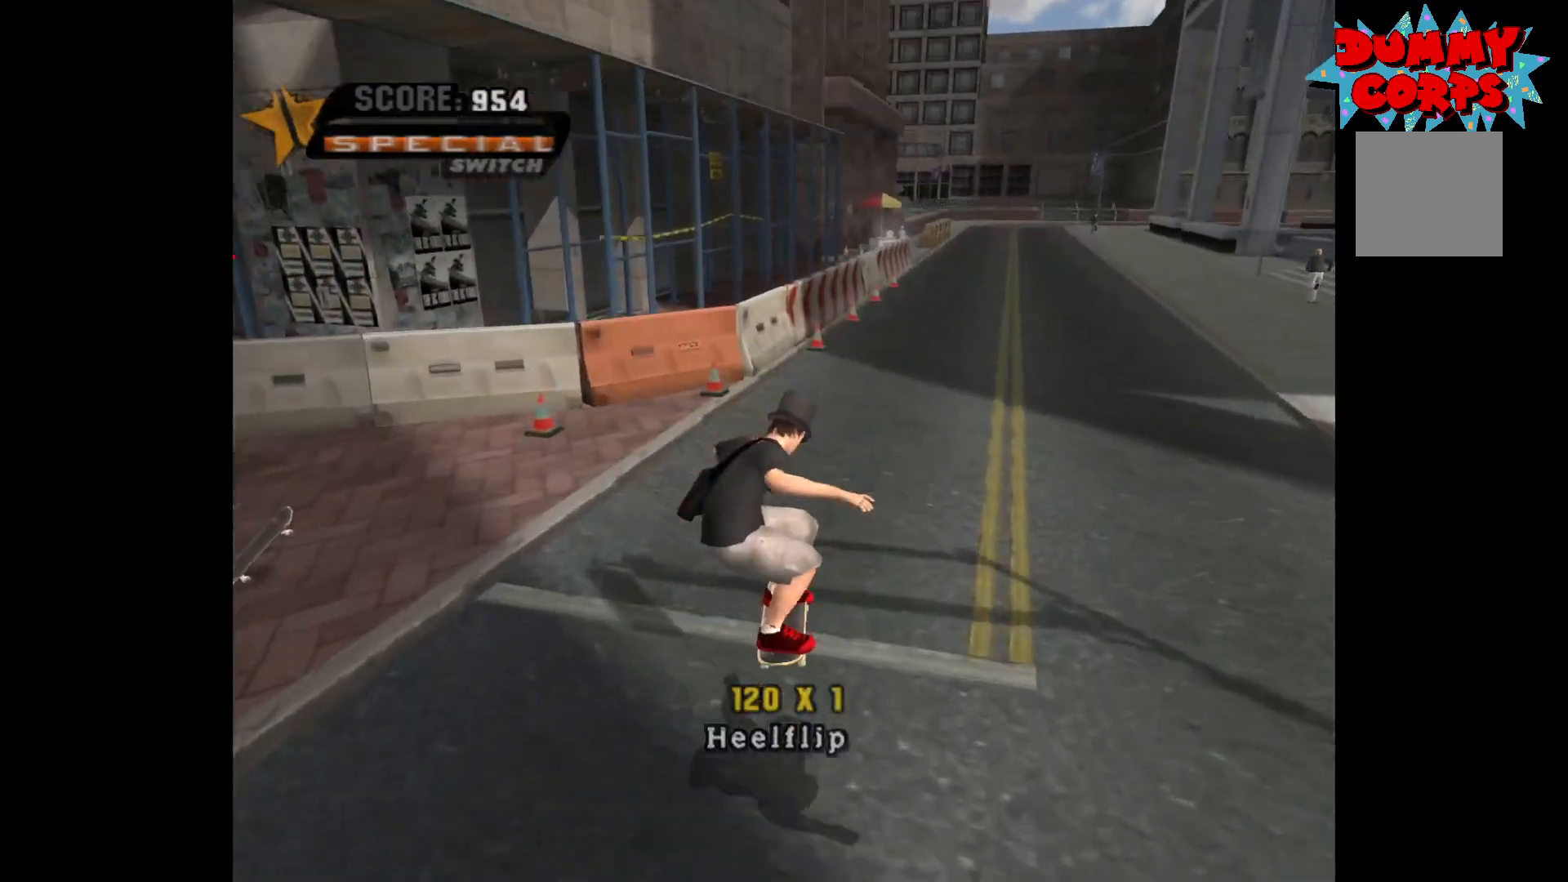
{"buttons": [], "left_stick": "down-left", "right_stick": "center", "events": [[50, "left_stick", "down-left"]]}
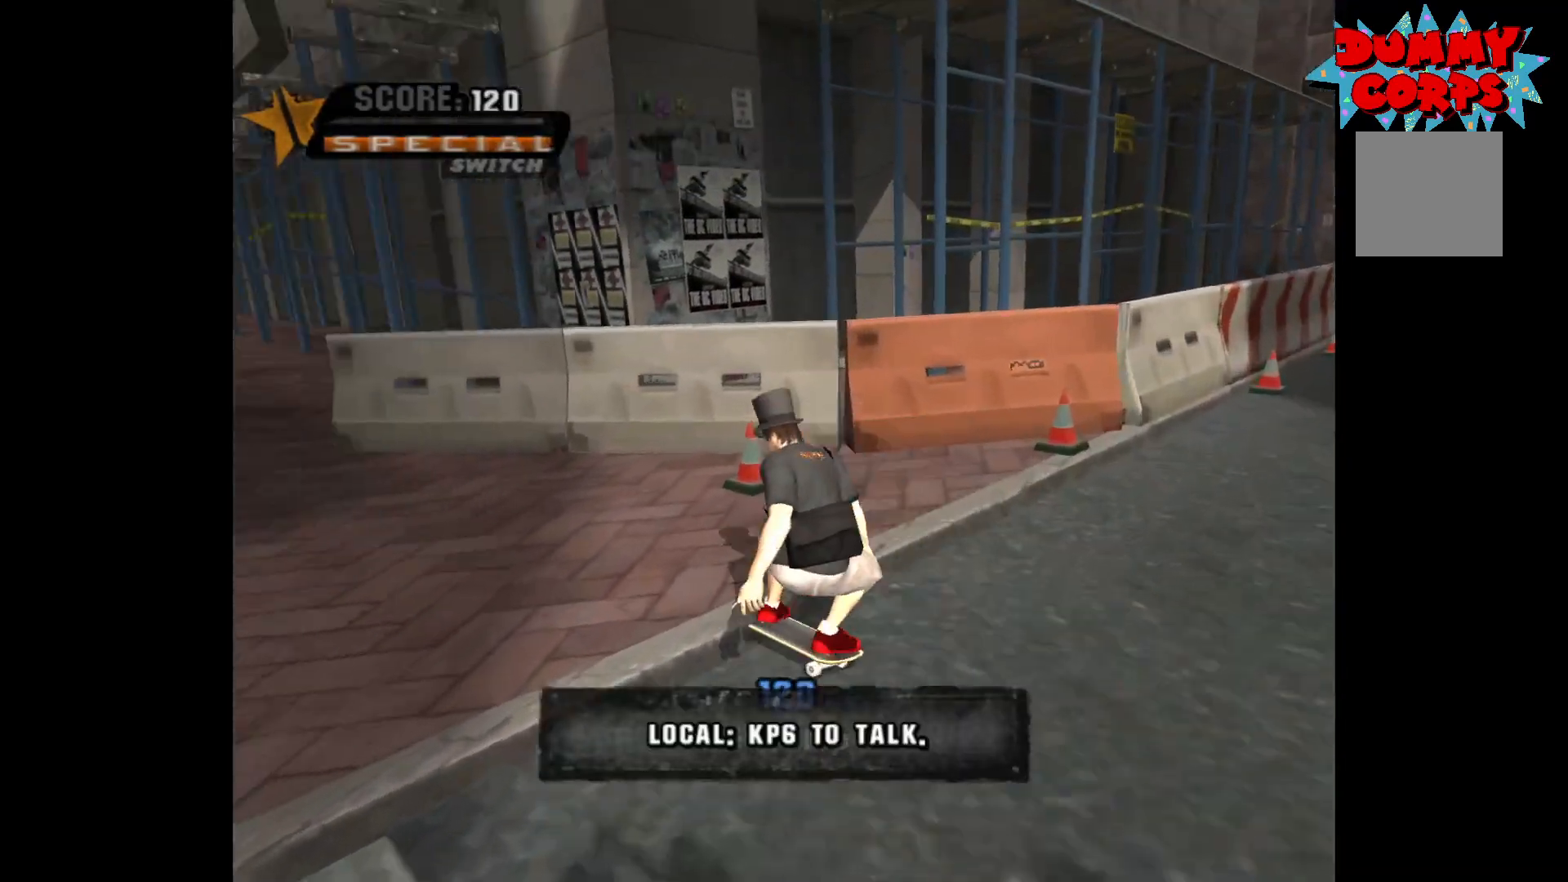
{"buttons": [], "left_stick": "center", "right_stick": "center", "events": [[167, "B", "down"], [217, "B", "up"], [500, "left_stick", "center"]]}
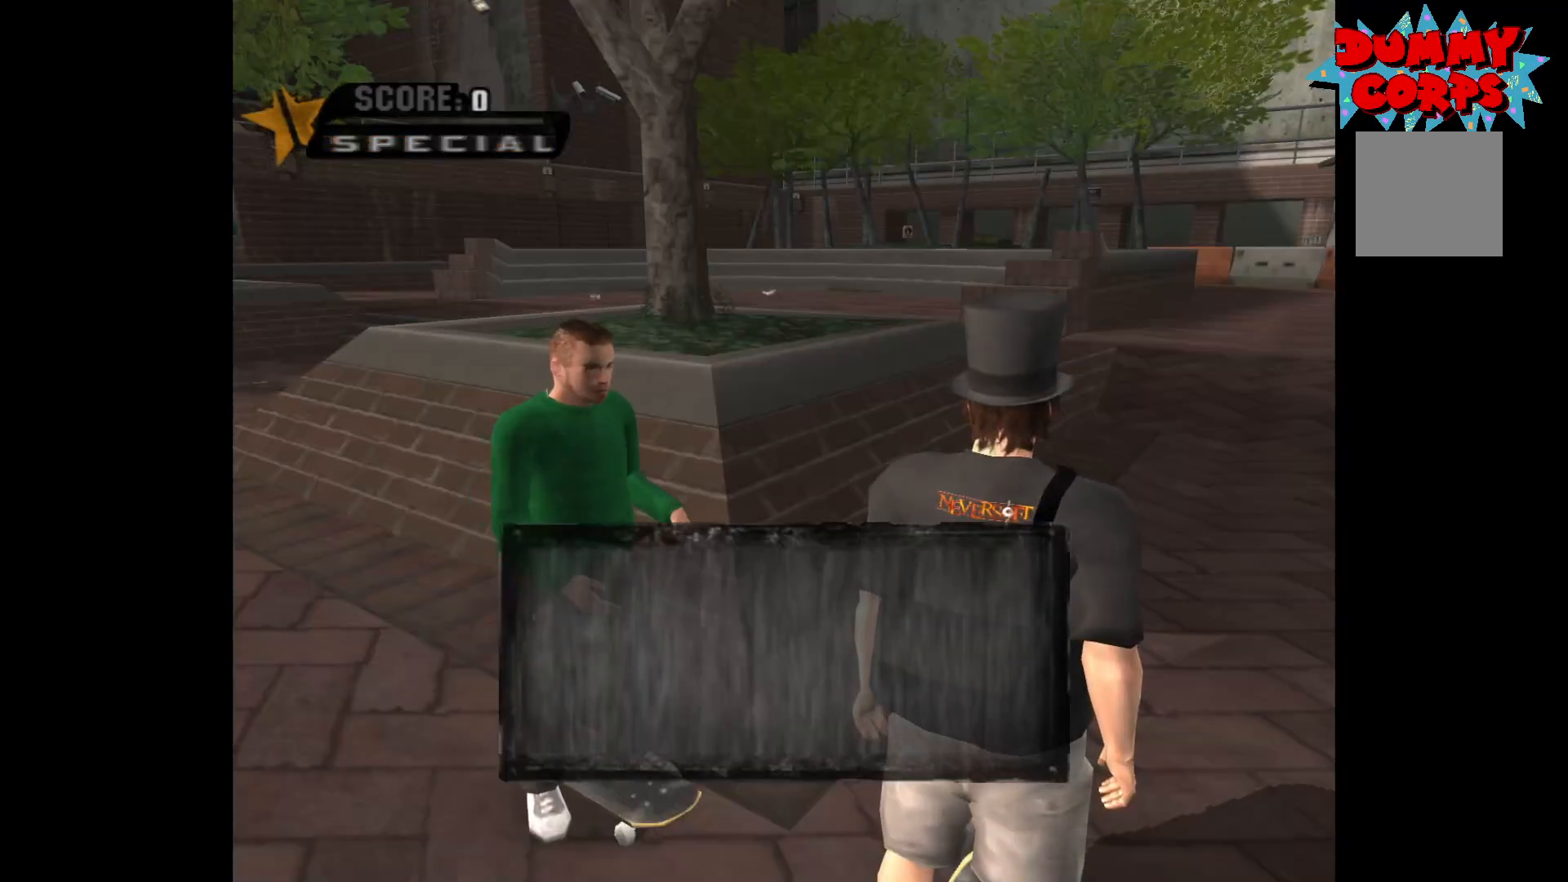
{"buttons": [], "left_stick": "center", "right_stick": "center", "events": []}
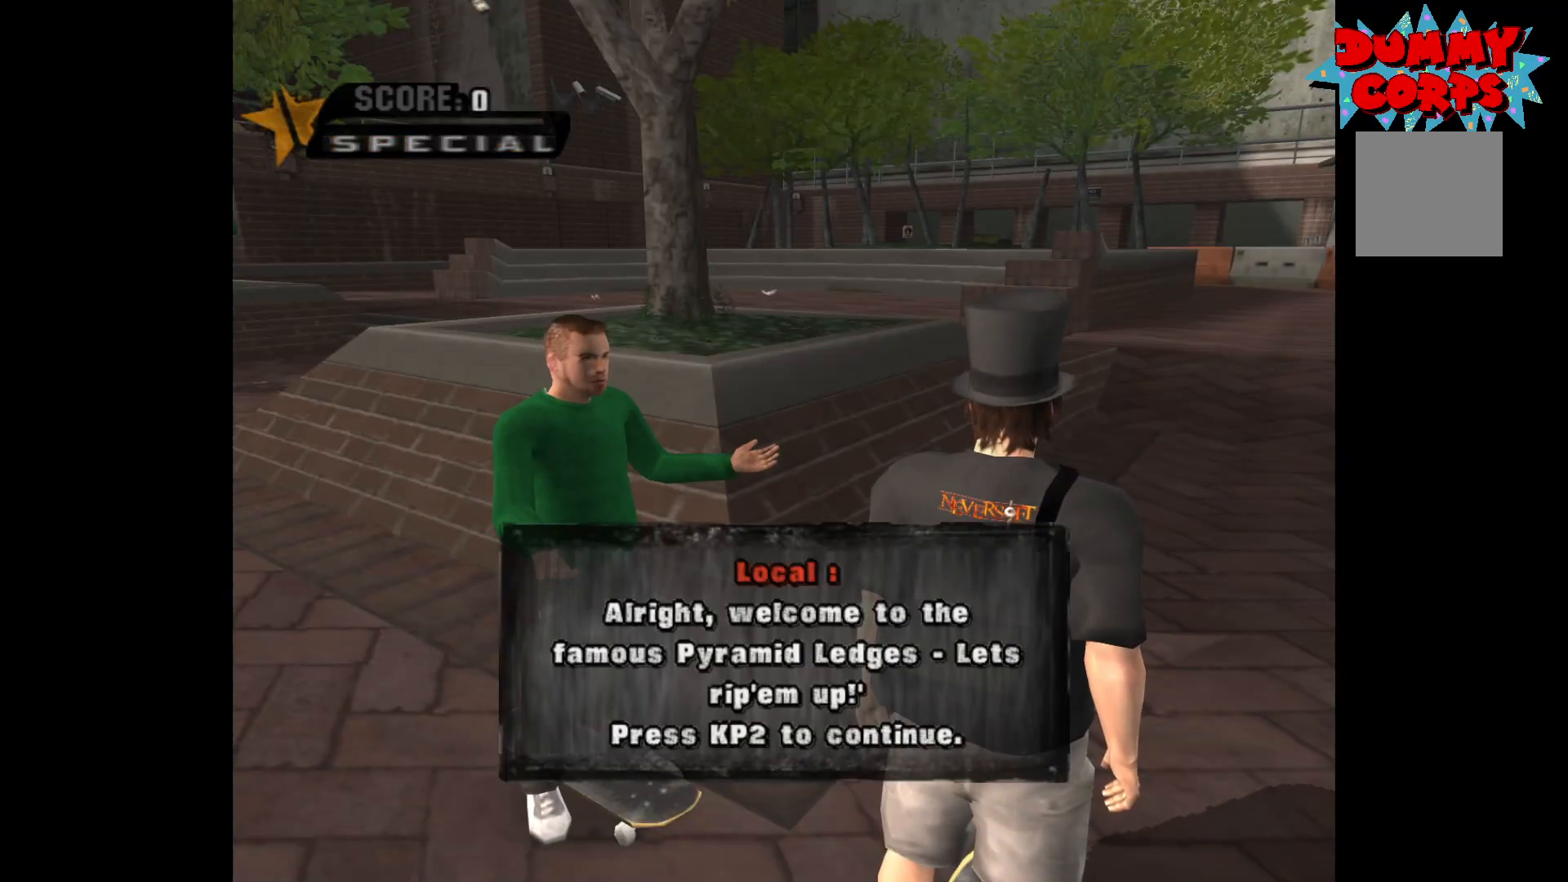
{"buttons": [], "left_stick": "center", "right_stick": "center", "events": []}
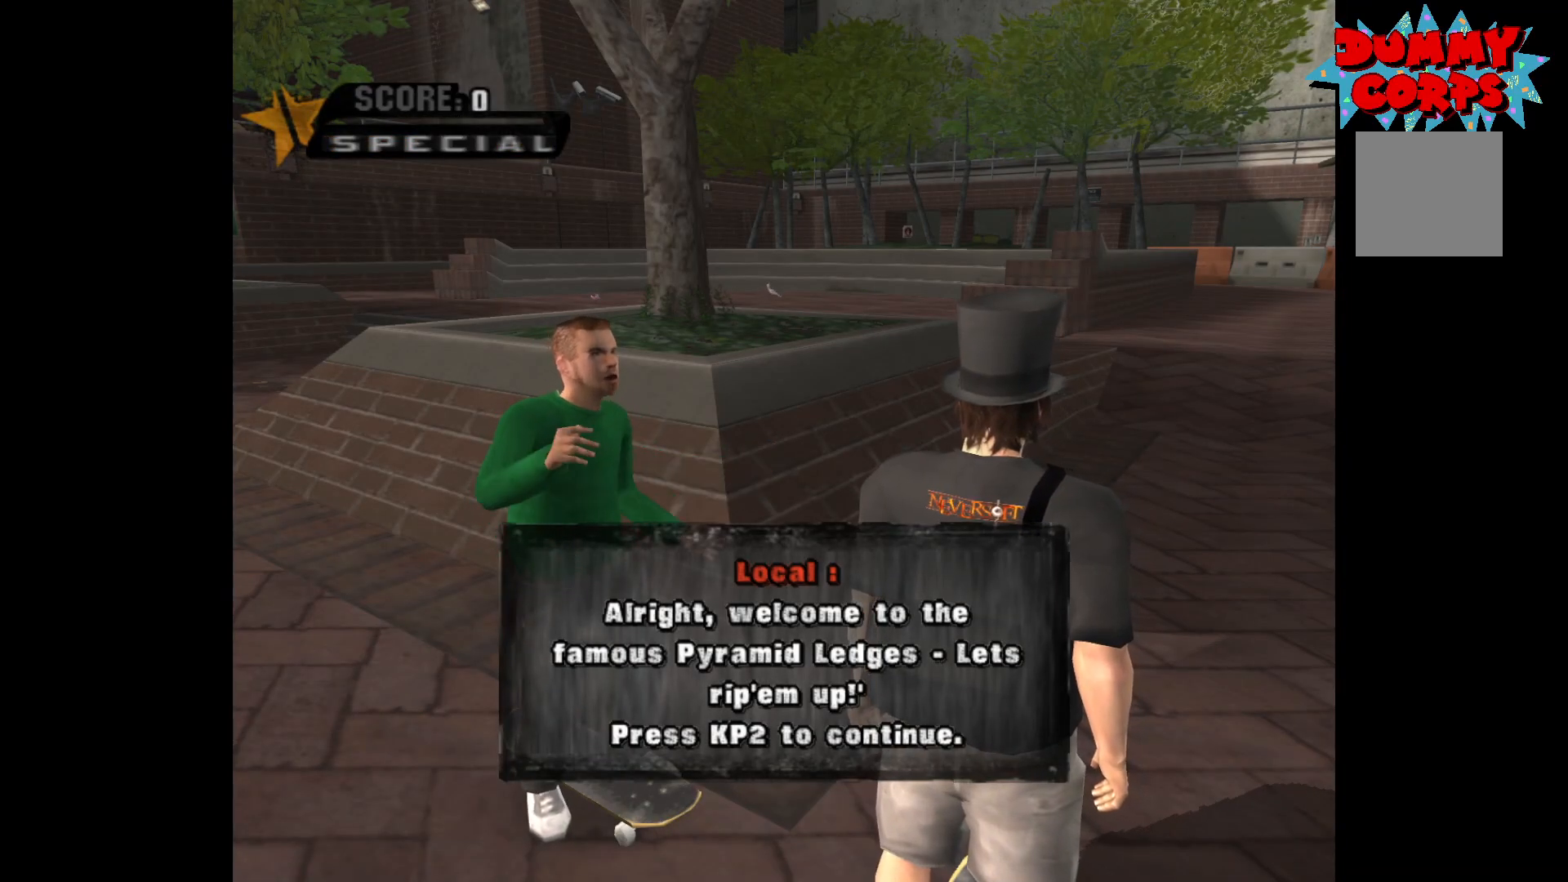
{"buttons": [], "left_stick": "center", "right_stick": "center", "events": []}
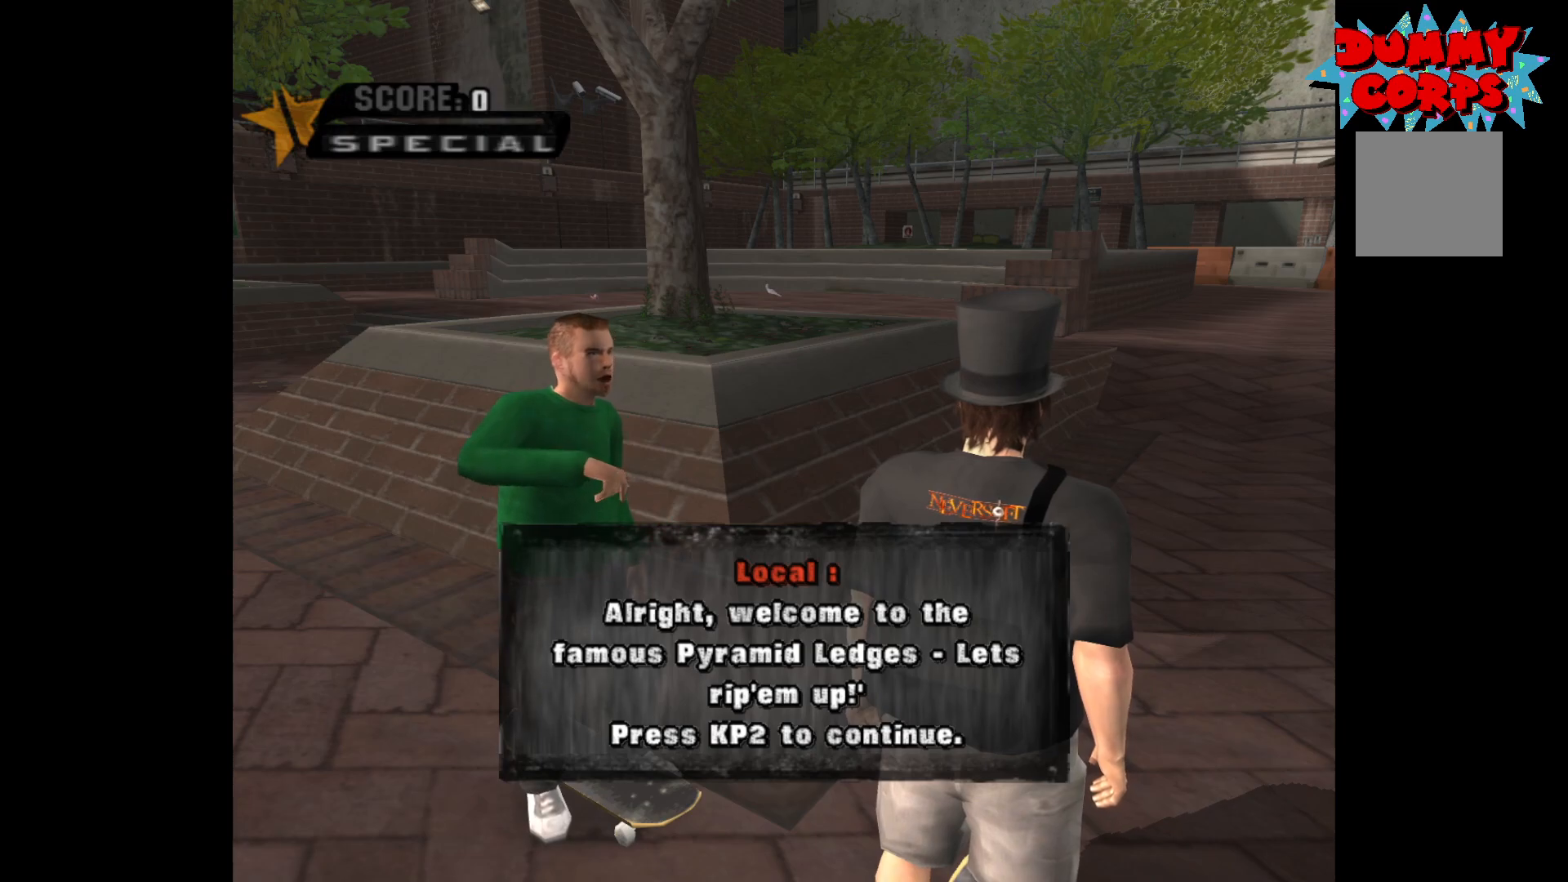
{"buttons": [], "left_stick": "center", "right_stick": "center", "events": []}
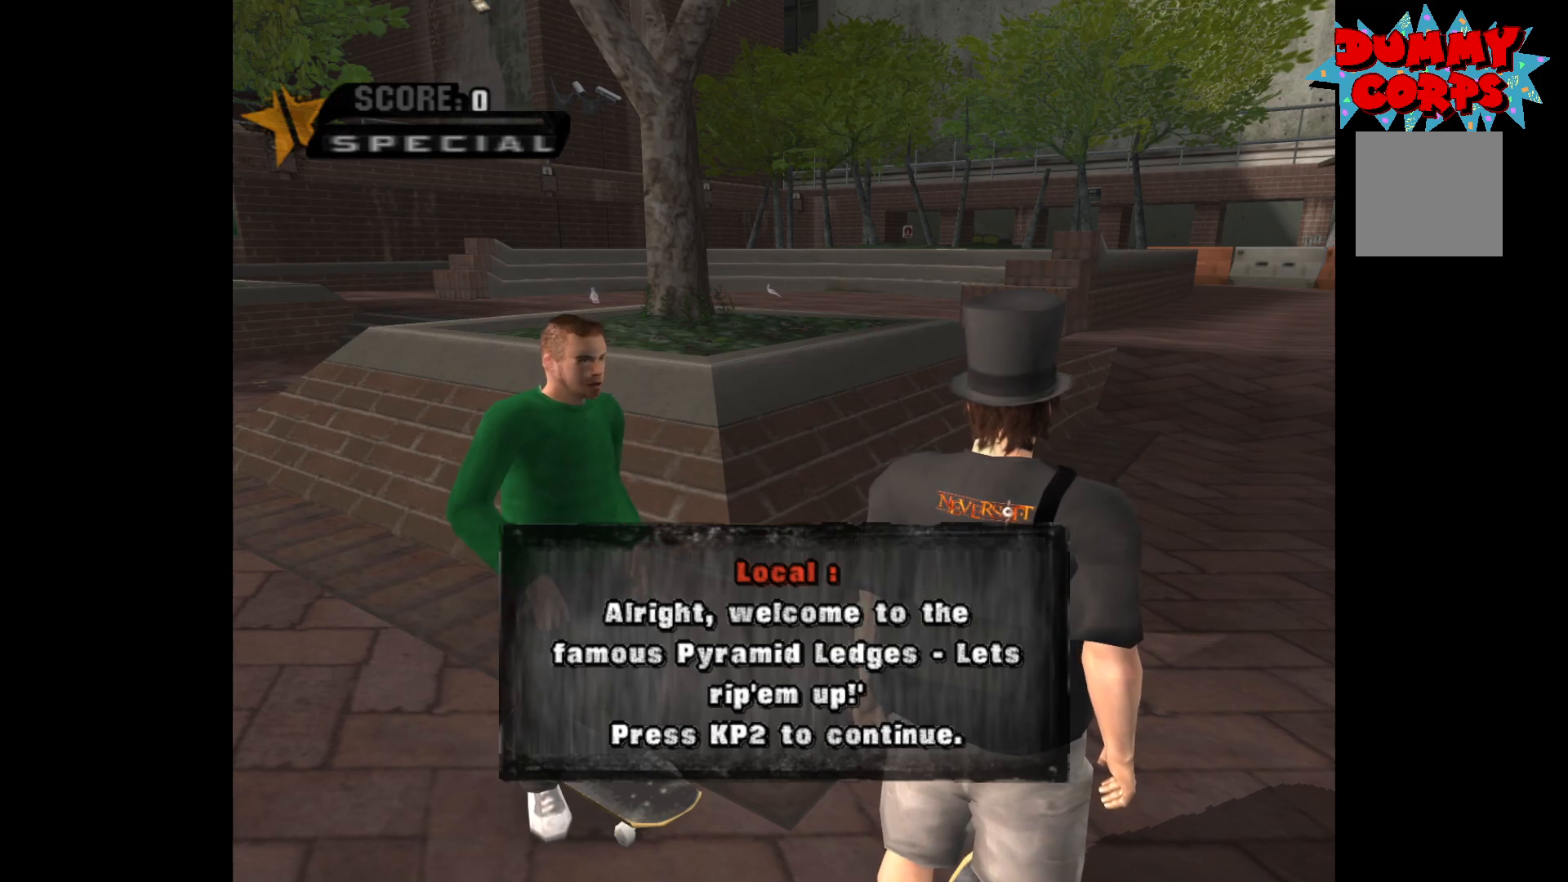
{"buttons": [], "left_stick": "center", "right_stick": "center", "events": []}
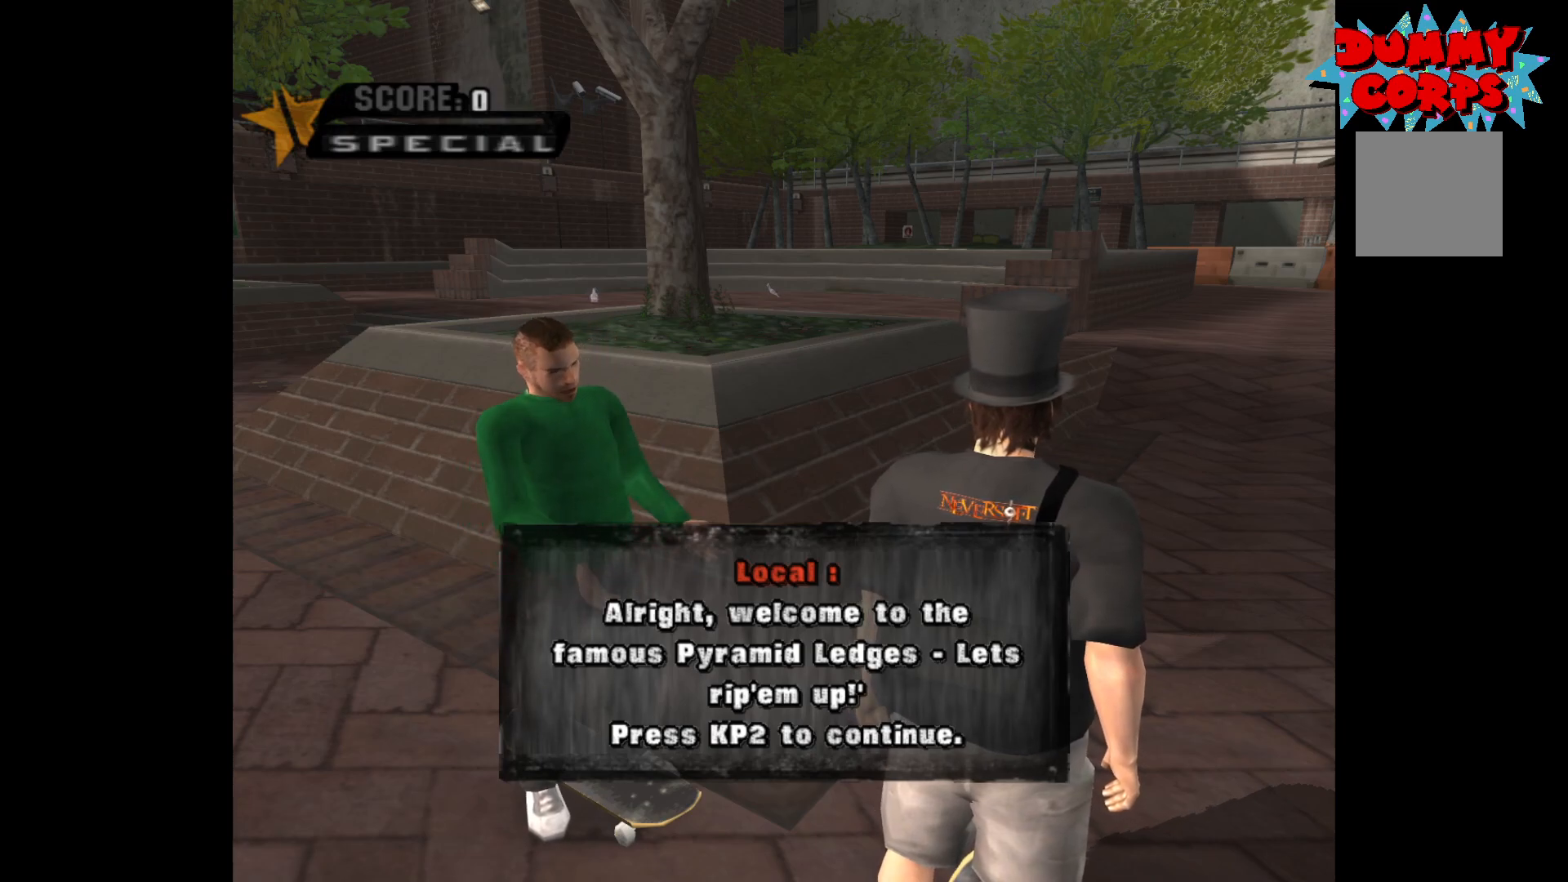
{"buttons": [], "left_stick": "center", "right_stick": "center", "events": []}
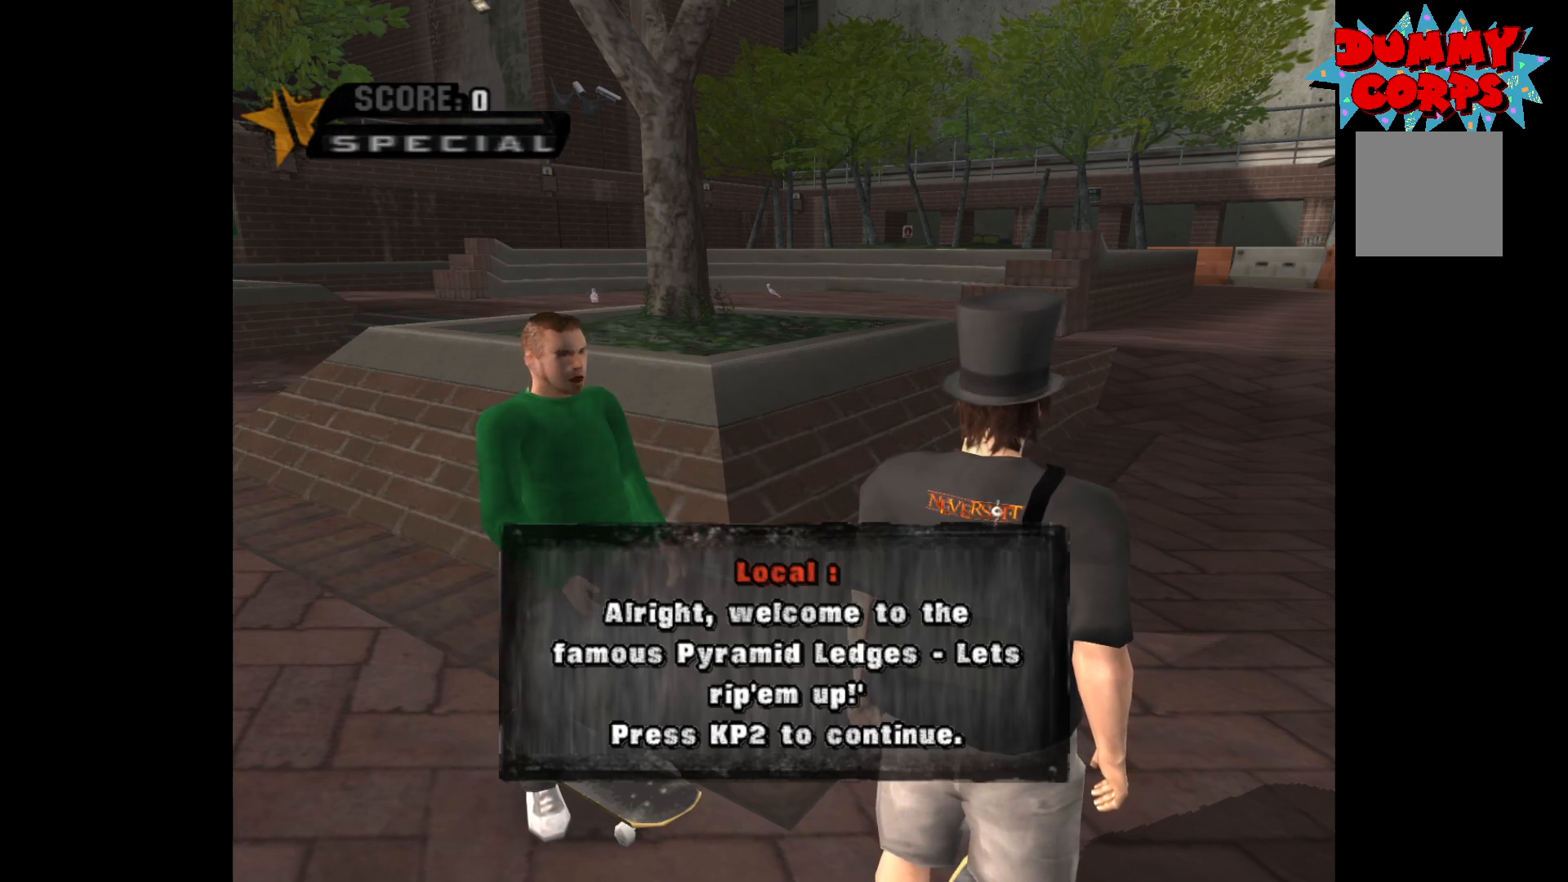
{"buttons": [], "left_stick": "center", "right_stick": "center", "events": []}
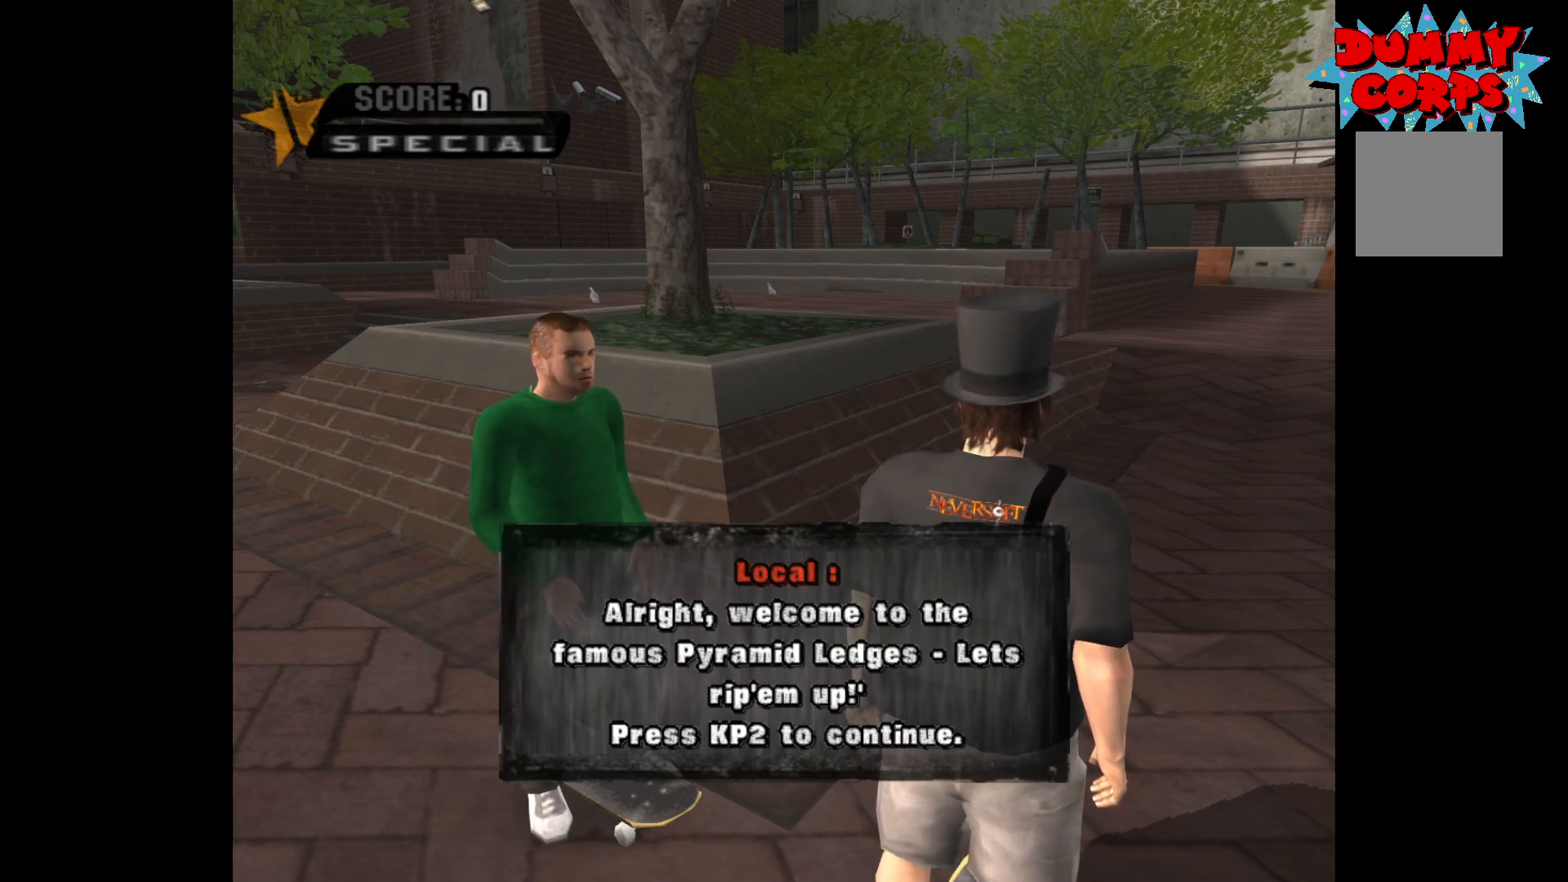
{"buttons": [], "left_stick": "center", "right_stick": "center", "events": []}
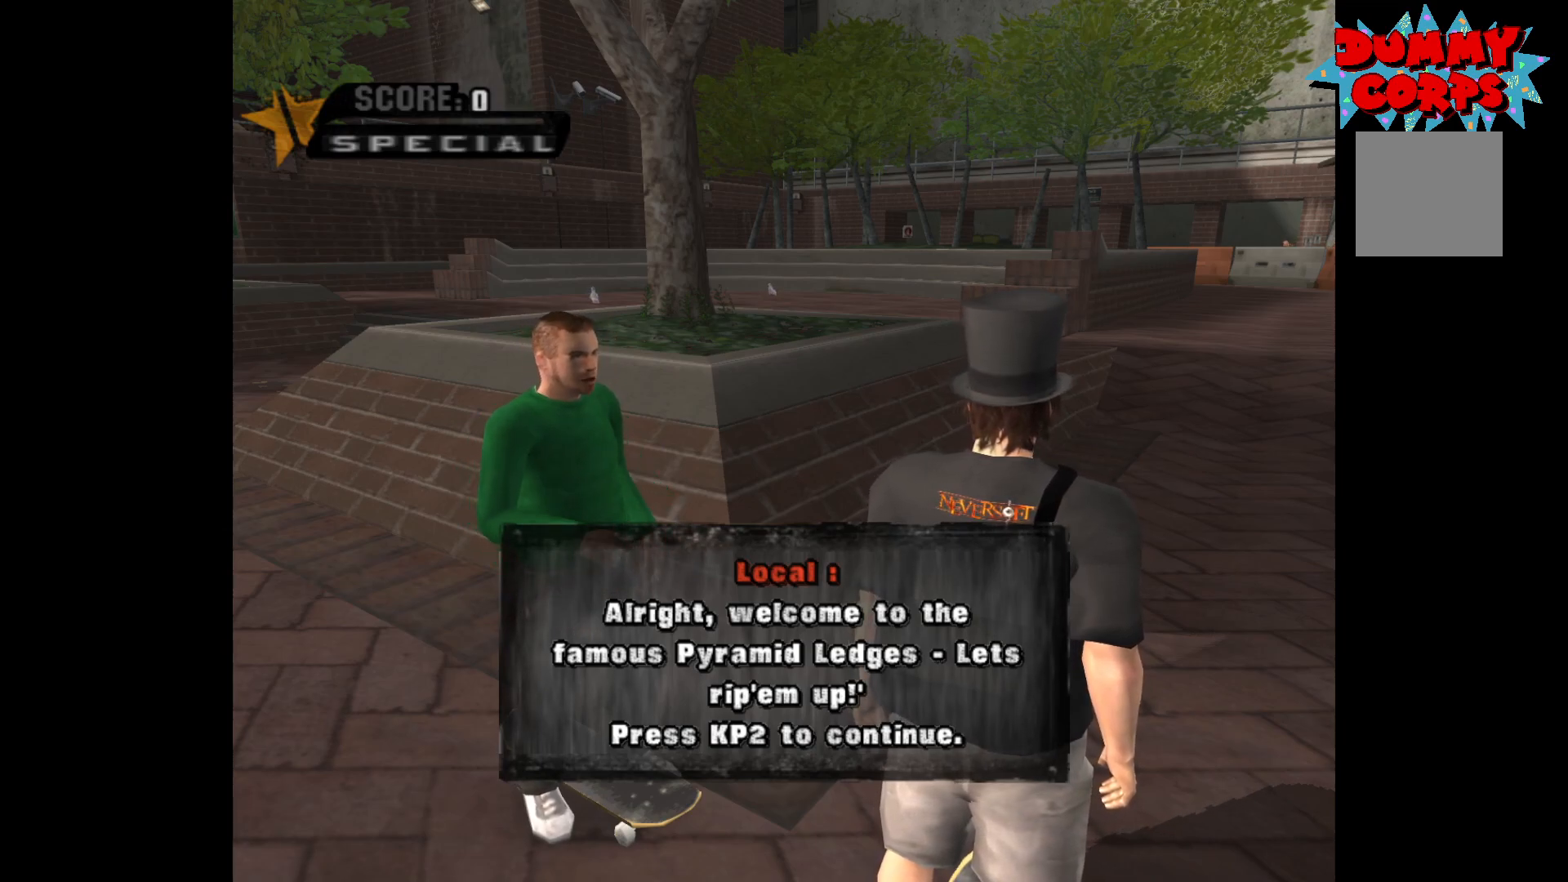
{"buttons": [], "left_stick": "center", "right_stick": "center", "events": []}
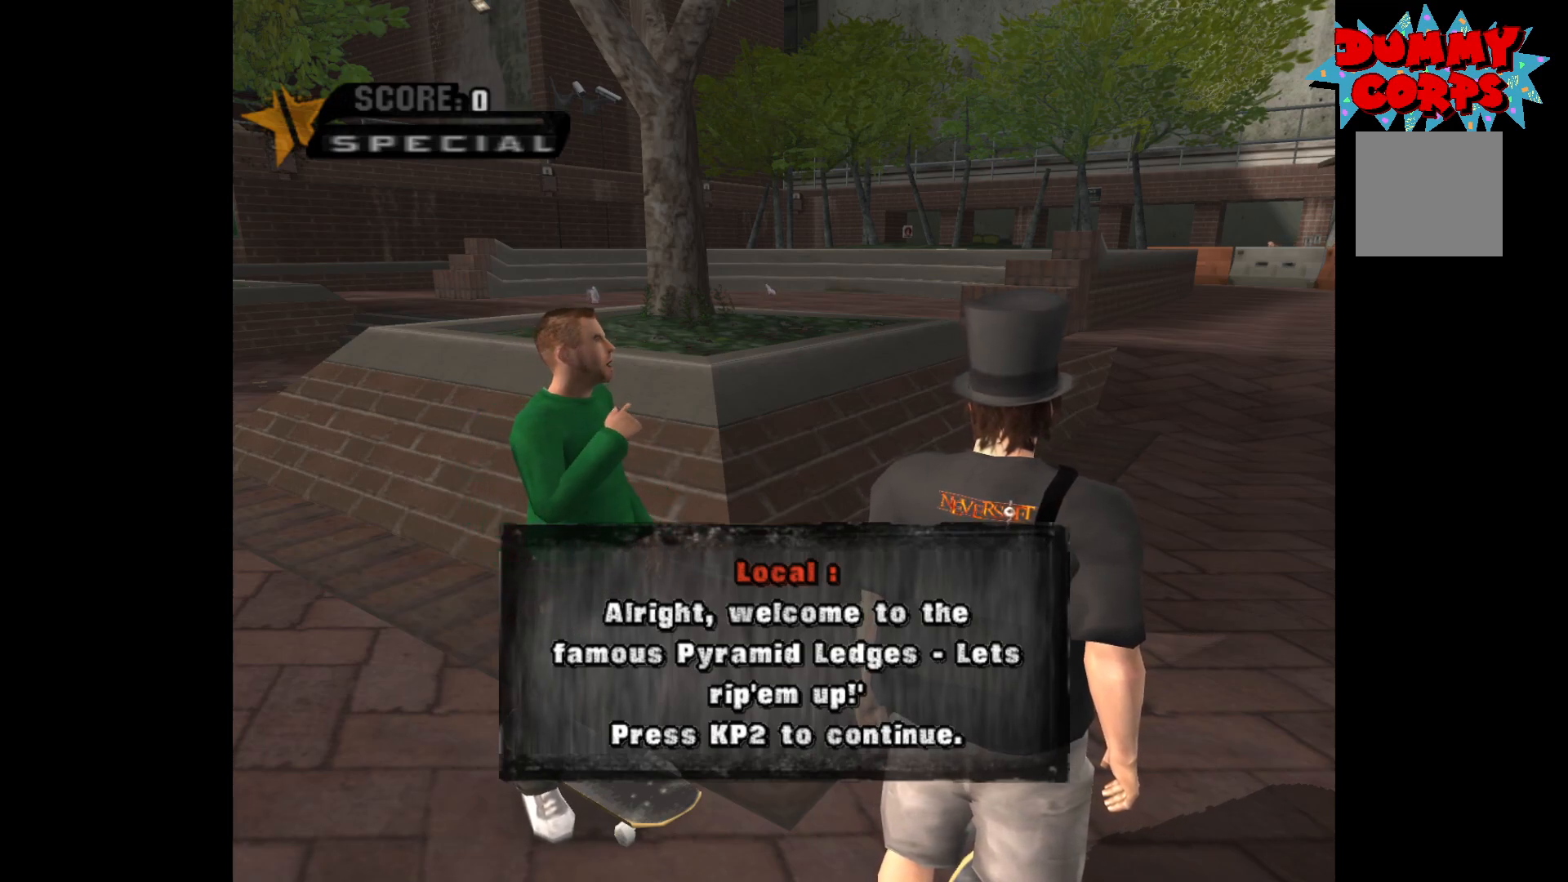
{"buttons": ["A"], "left_stick": "center", "right_stick": "center", "events": [[300, "A", "down"]]}
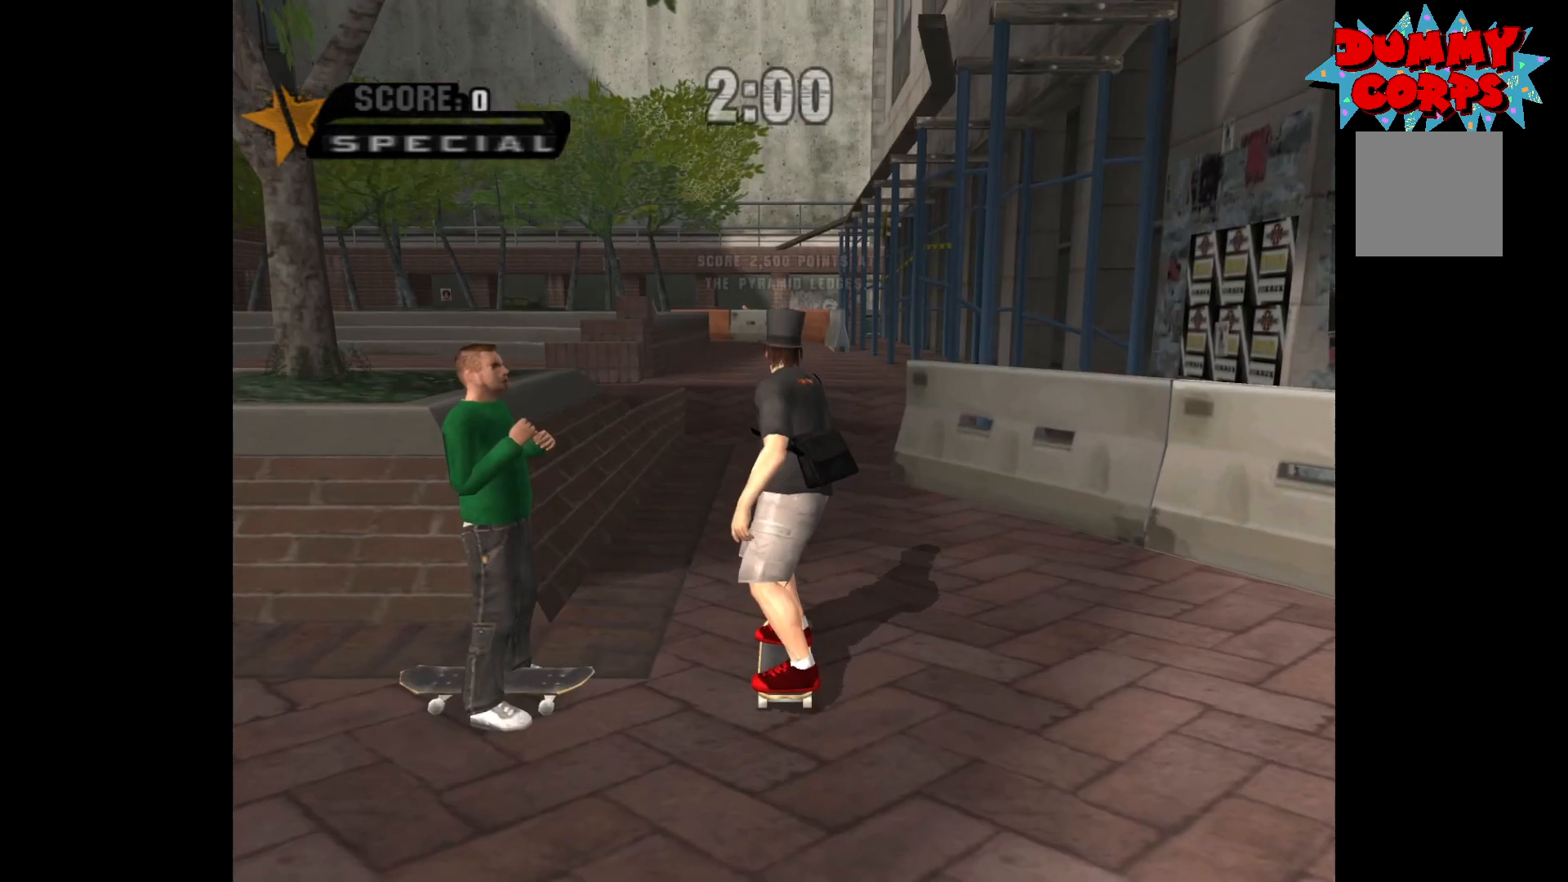
{"buttons": ["A"], "left_stick": "center", "right_stick": "center", "events": [[400, "left_stick", "up-left"], [500, "left_stick", "center"]]}
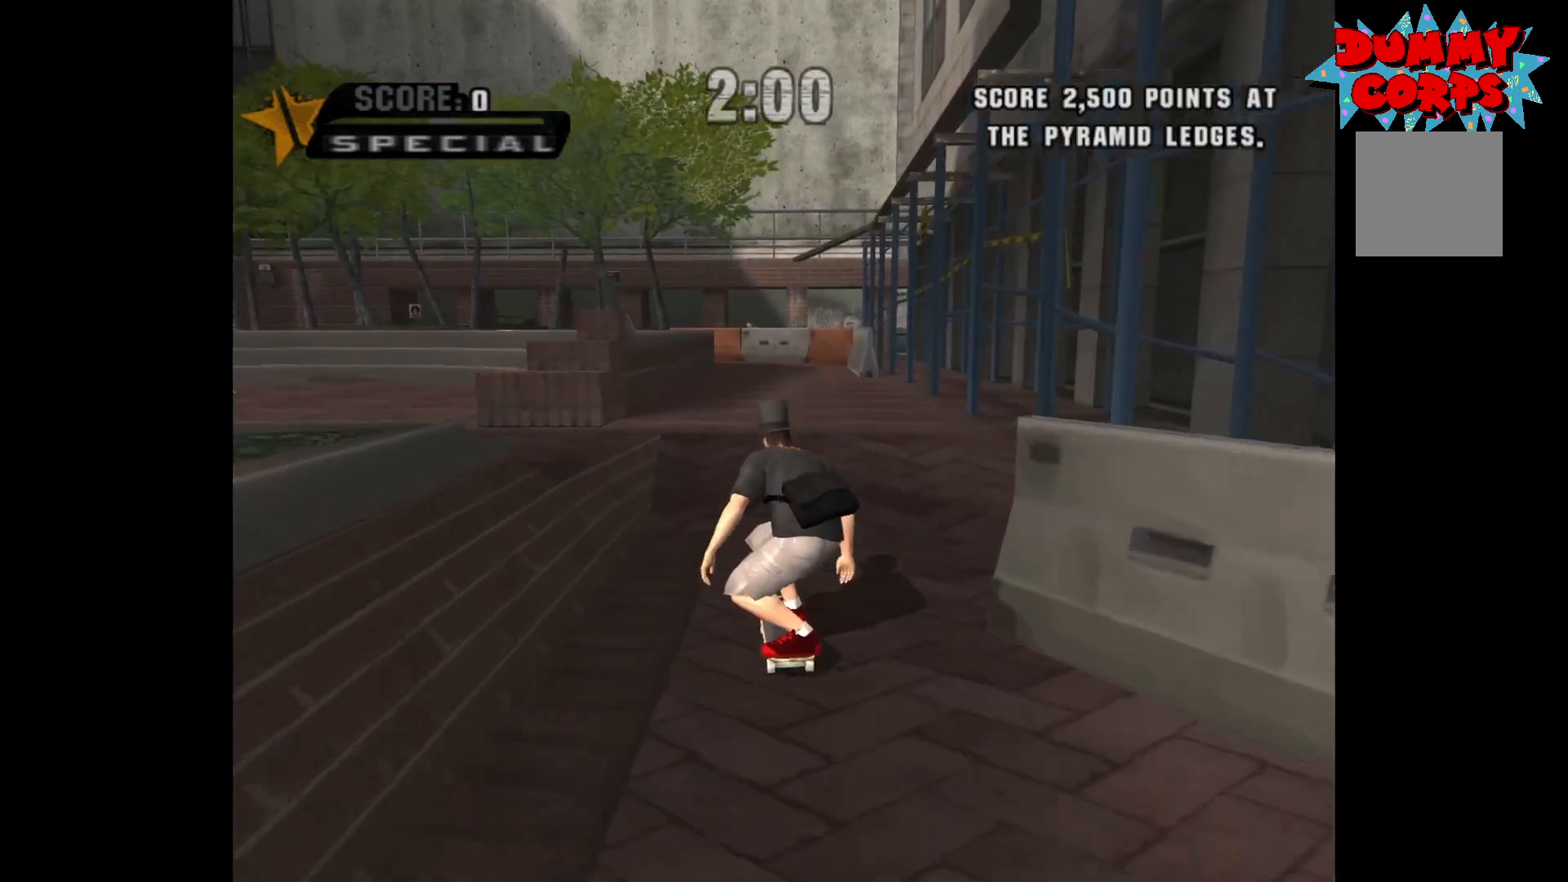
{"buttons": ["A"], "left_stick": "center", "right_stick": "center", "events": [[300, "left_stick", "right"], [400, "left_stick", "center"]]}
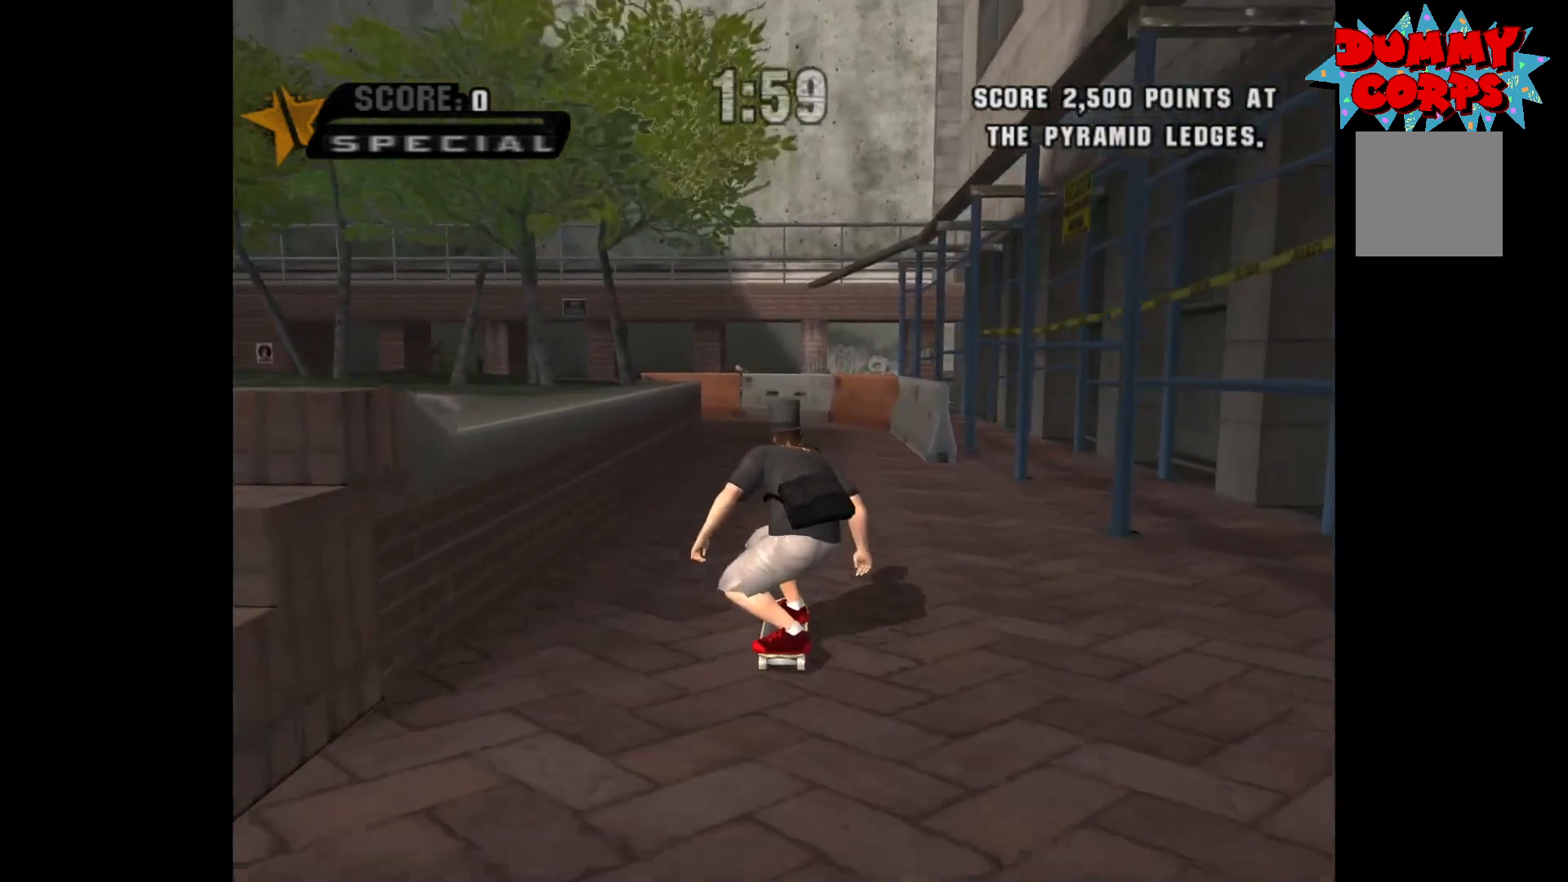
{"buttons": ["A"], "left_stick": "right", "right_stick": "center", "events": [[217, "left_stick", "right"], [317, "left_stick", "center"], [433, "left_stick", "right"]]}